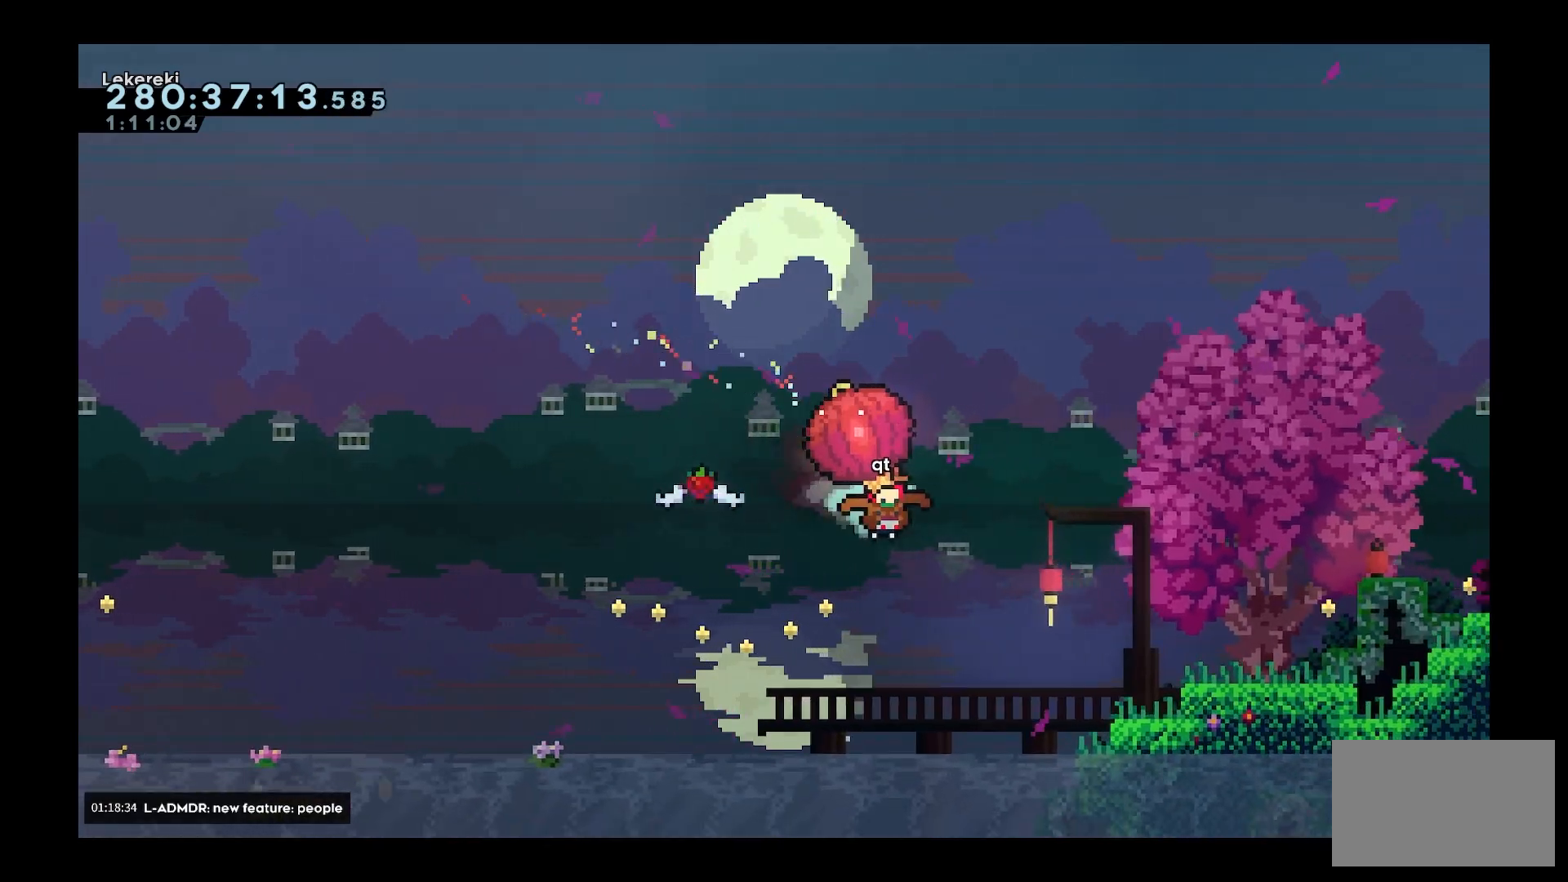
Gameplay with keyboard; each line is a JSON object with the keys held at the frame after it. "events" lists presses ("down") and releases ("up") of "a", "d", "dash", "demo", "grab", "jump", "s", "space" and "w" between this image and that frame as [ms after this image, input, new state], when the widget could be followed in between. No other keys are recorded. Mouse input is not recorded. Key names are as the overlay labels them; some are game actions (e.g. jump) rather than physical keys.
{"keys": ["d", "grab"], "events": []}
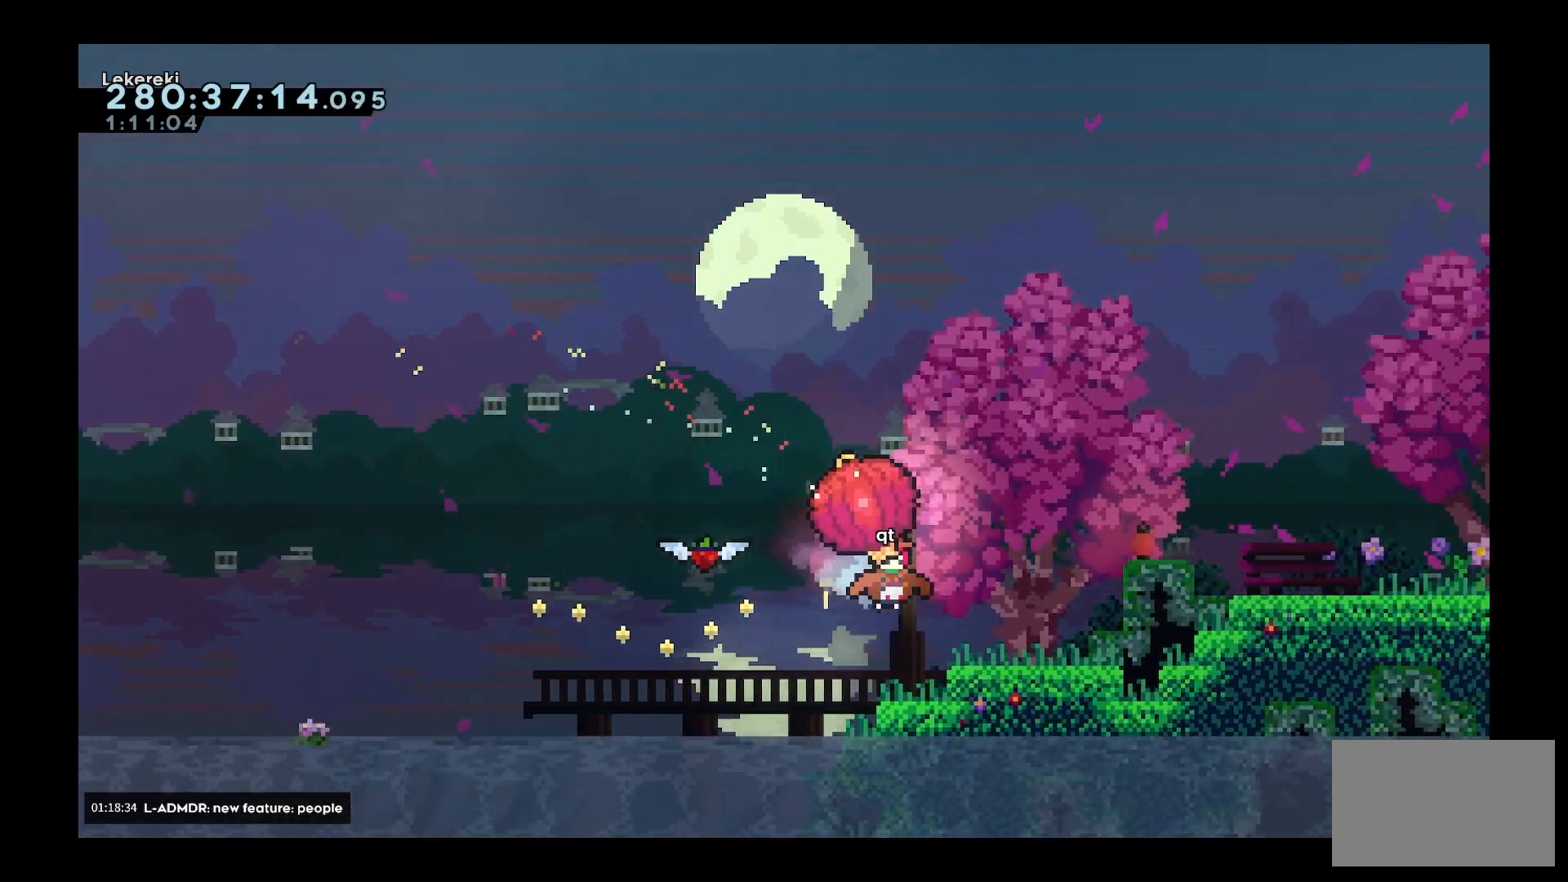
{"keys": ["grab"], "events": [[267, "d", "up"]]}
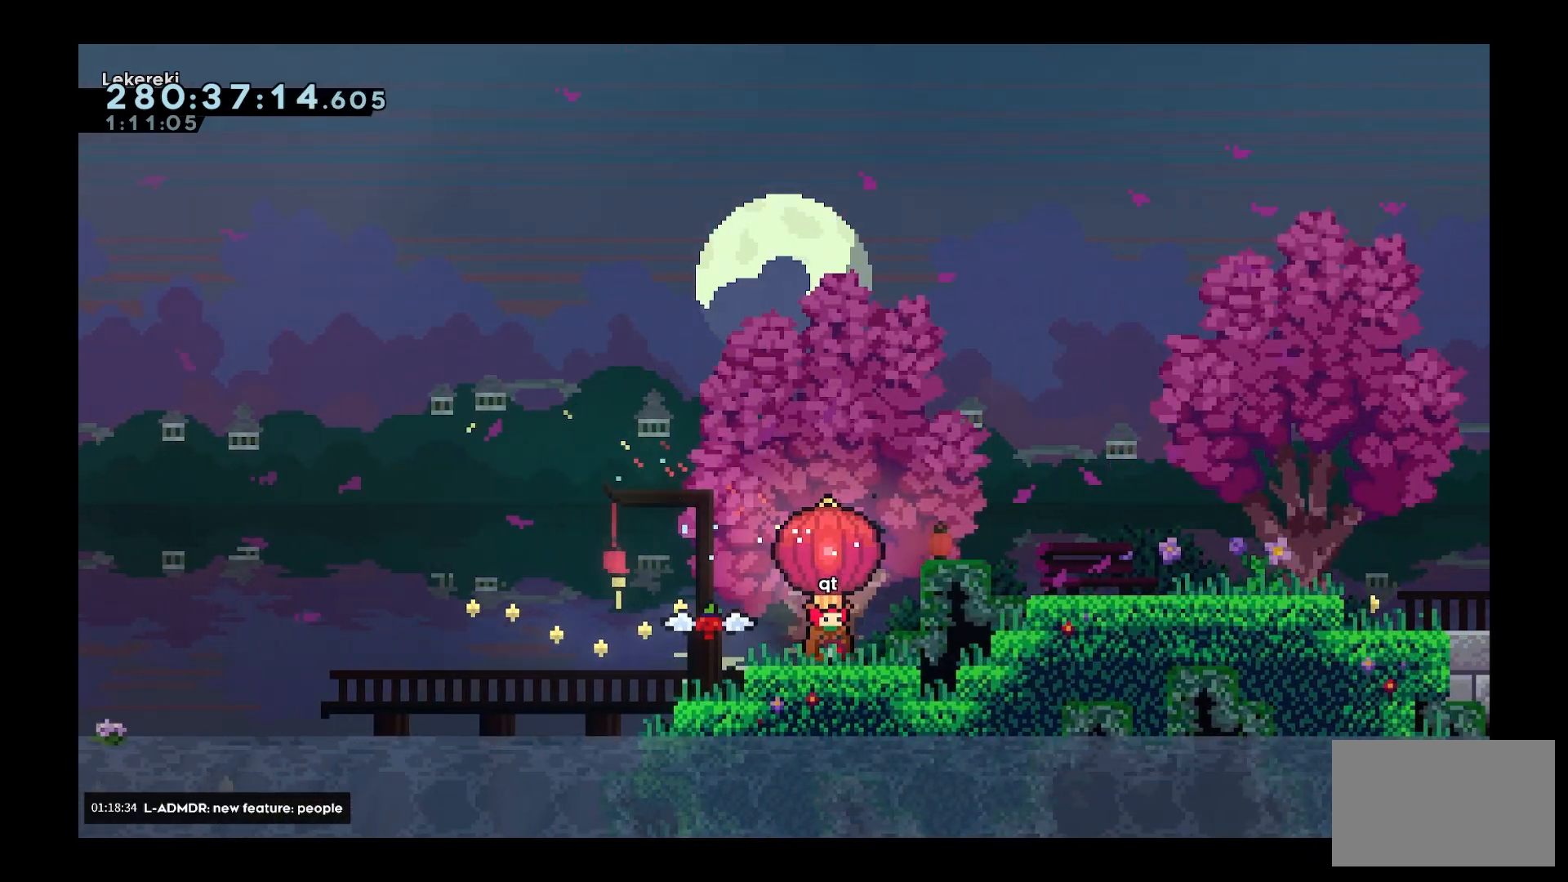
{"keys": ["grab"], "events": []}
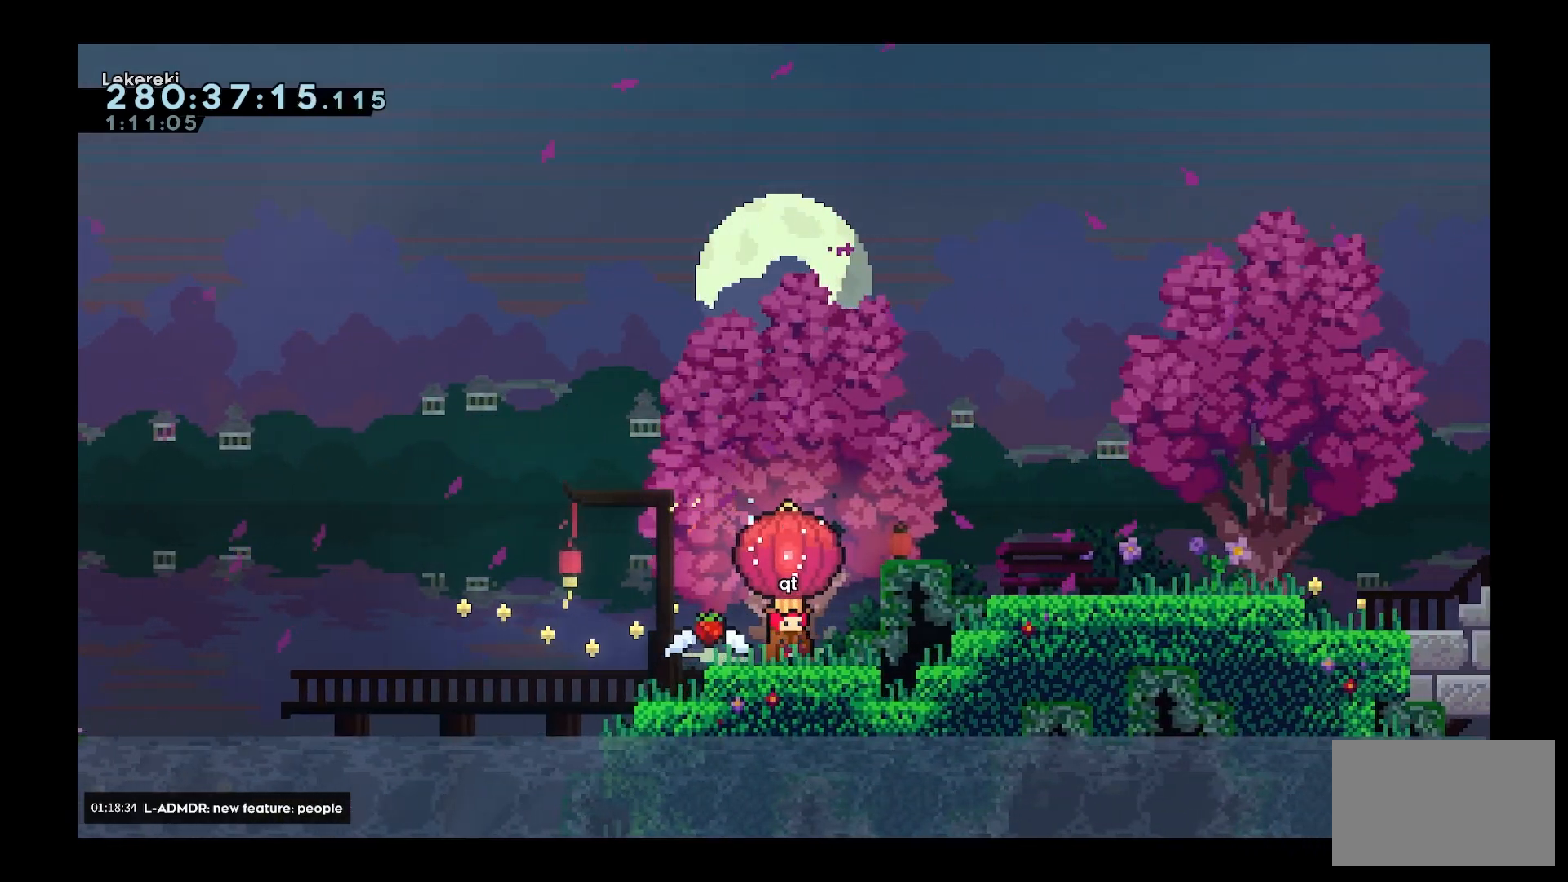
{"keys": ["grab"], "events": []}
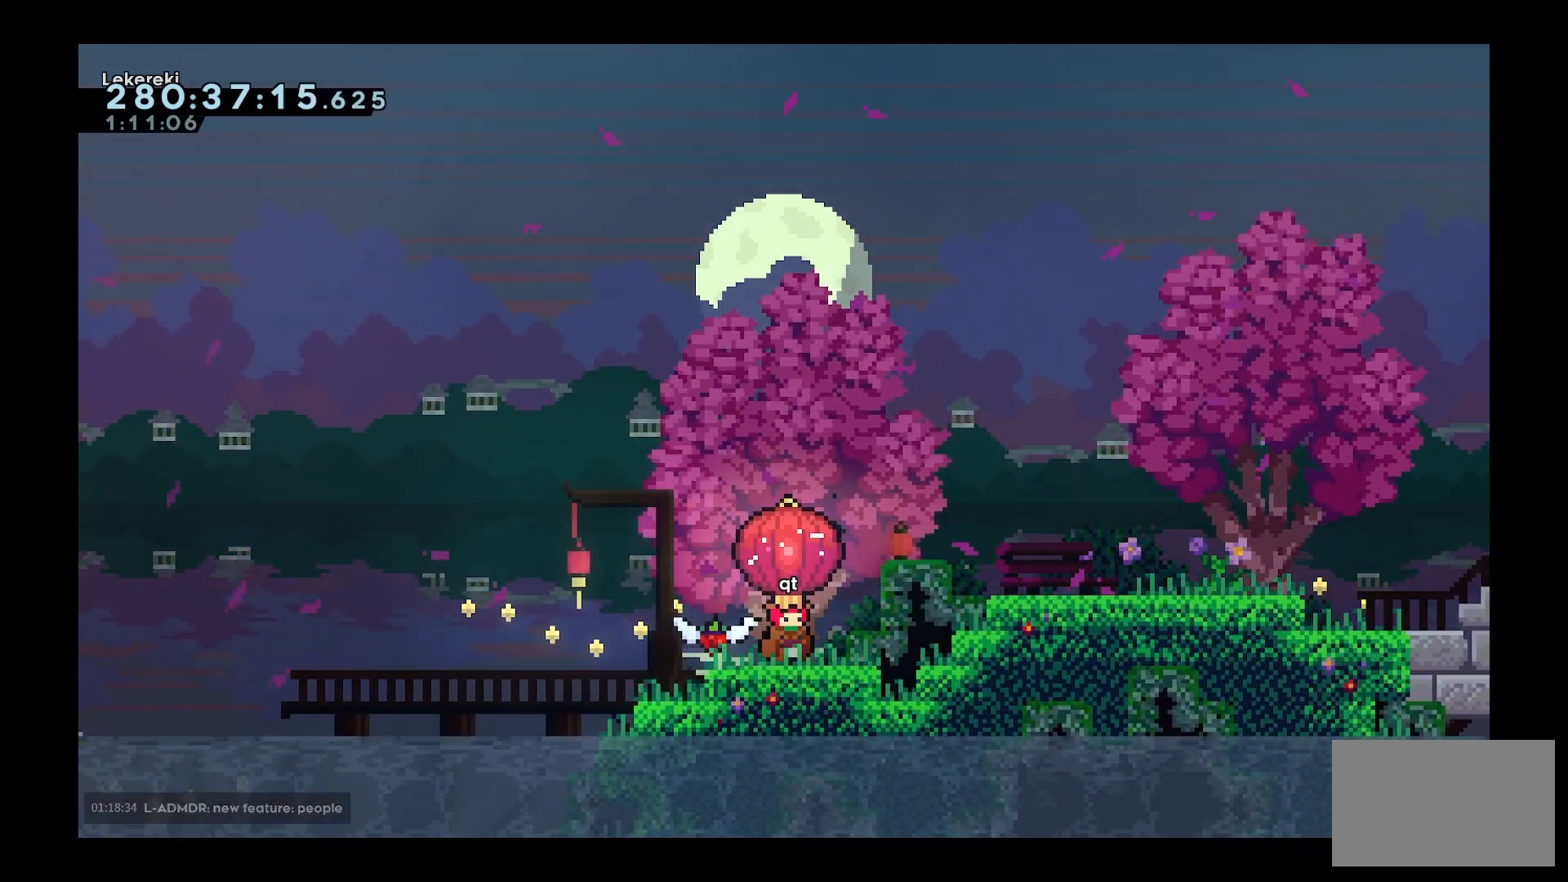
{"keys": ["d", "grab", "space"], "events": [[33, "d", "down"], [33, "space", "down"]]}
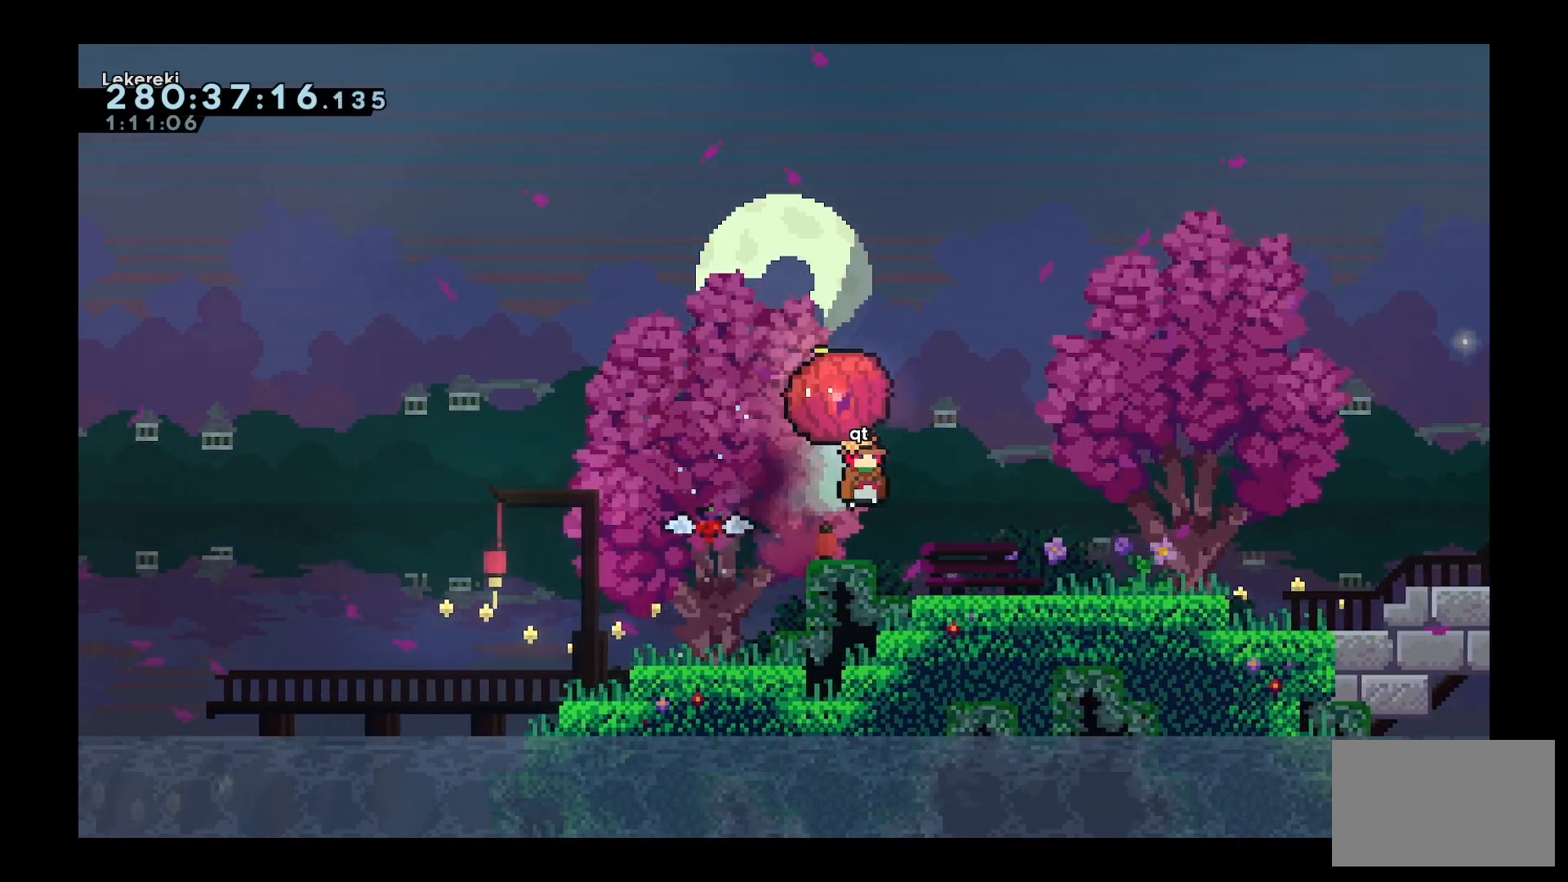
{"keys": ["d", "grab"], "events": [[183, "space", "up"]]}
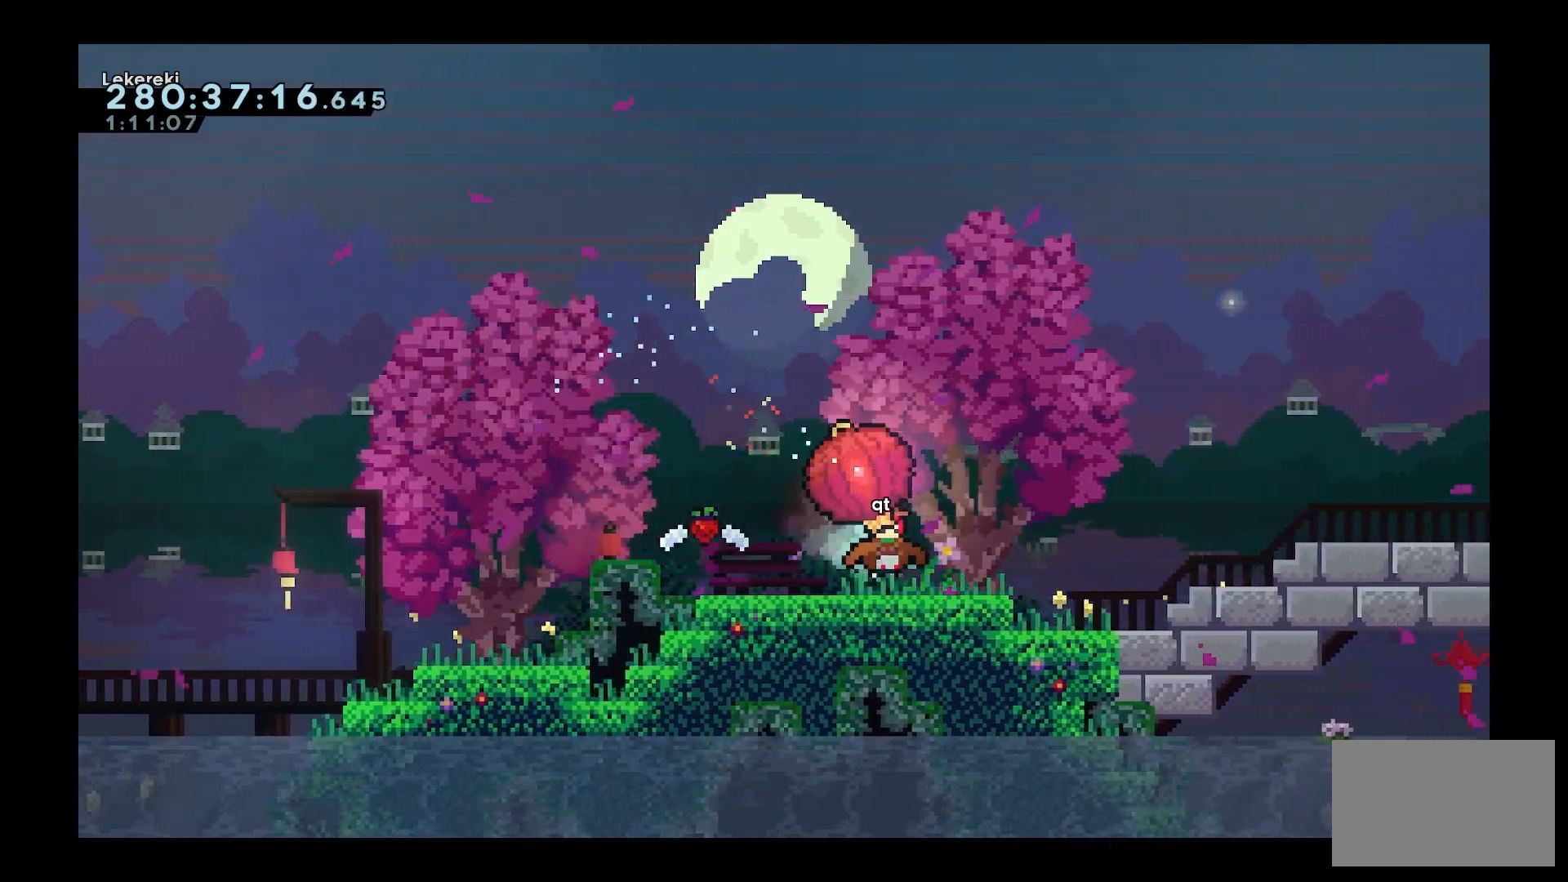
{"keys": ["d"], "events": [[17, "s", "down"], [67, "grab", "up"], [383, "s", "up"]]}
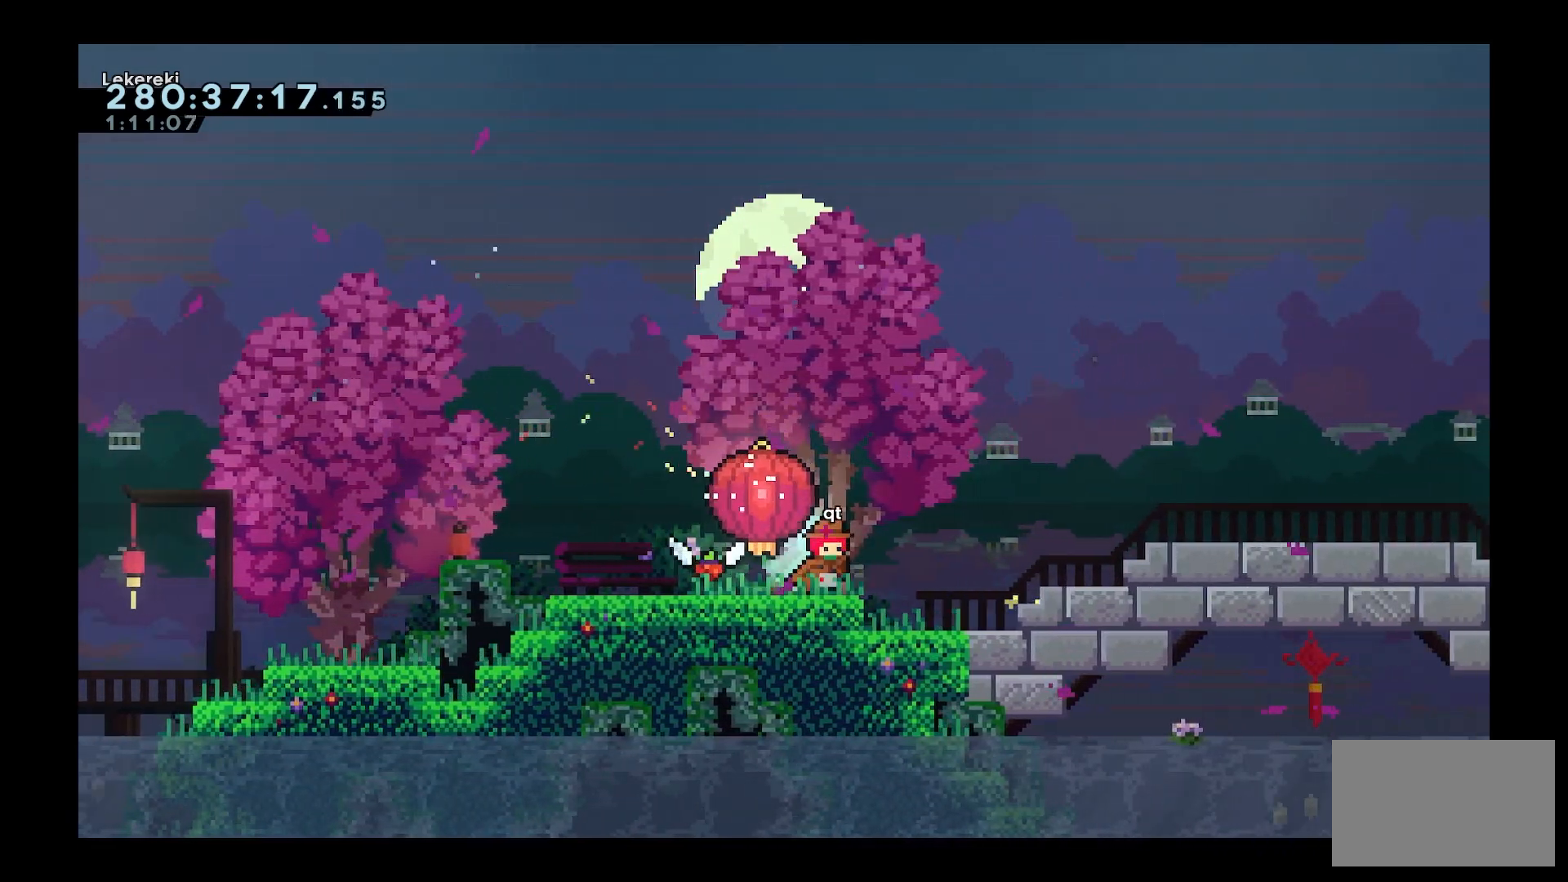
{"keys": [], "events": [[300, "d", "up"]]}
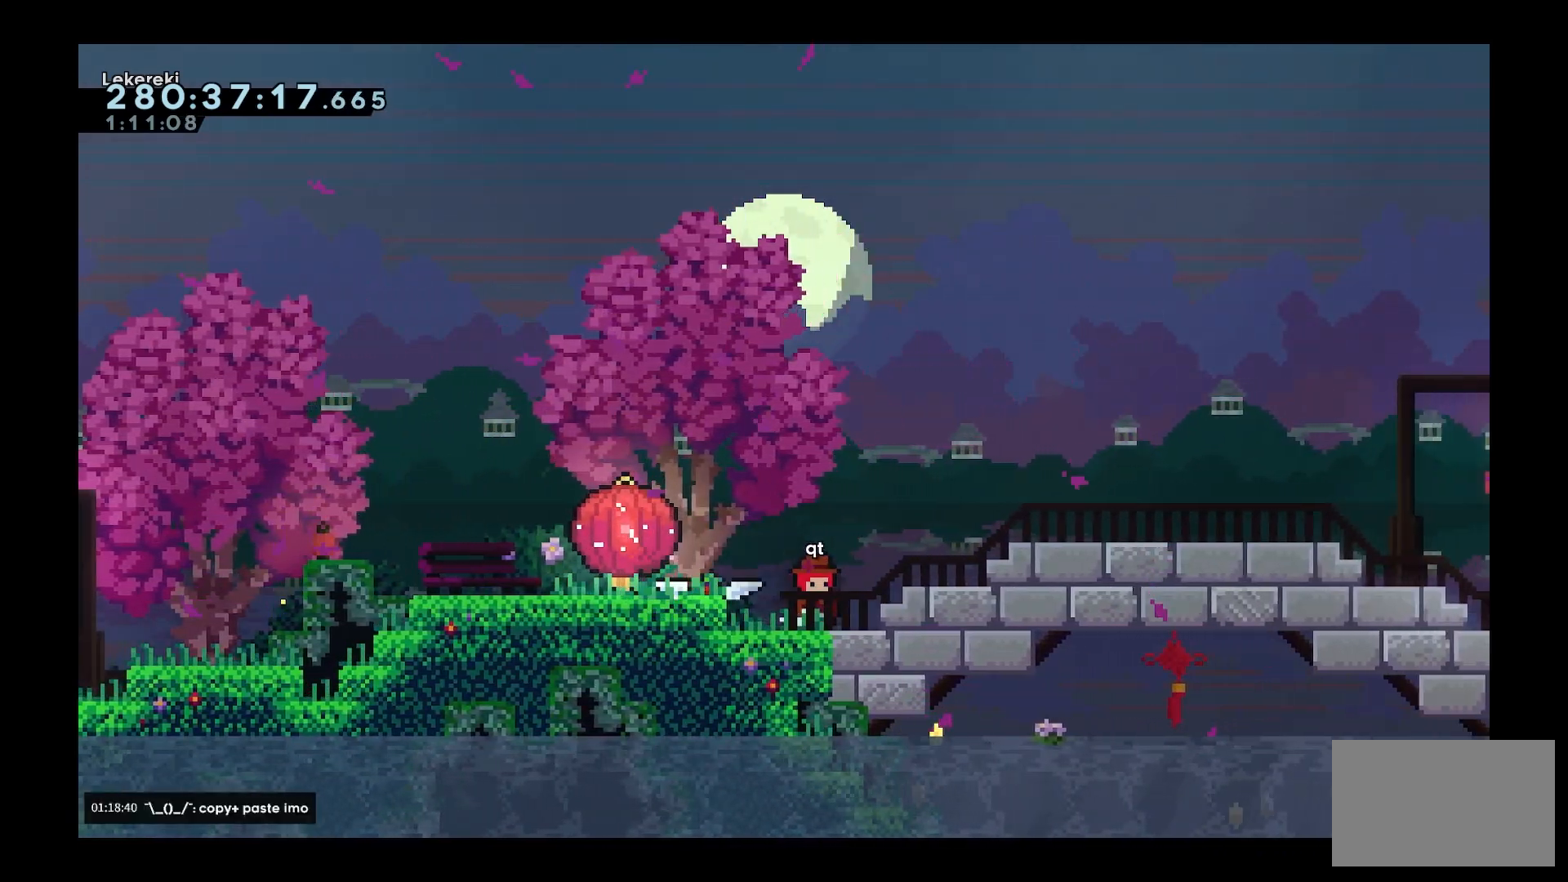
{"keys": ["a"], "events": [[133, "a", "down"], [133, "space", "down"], [333, "space", "up"]]}
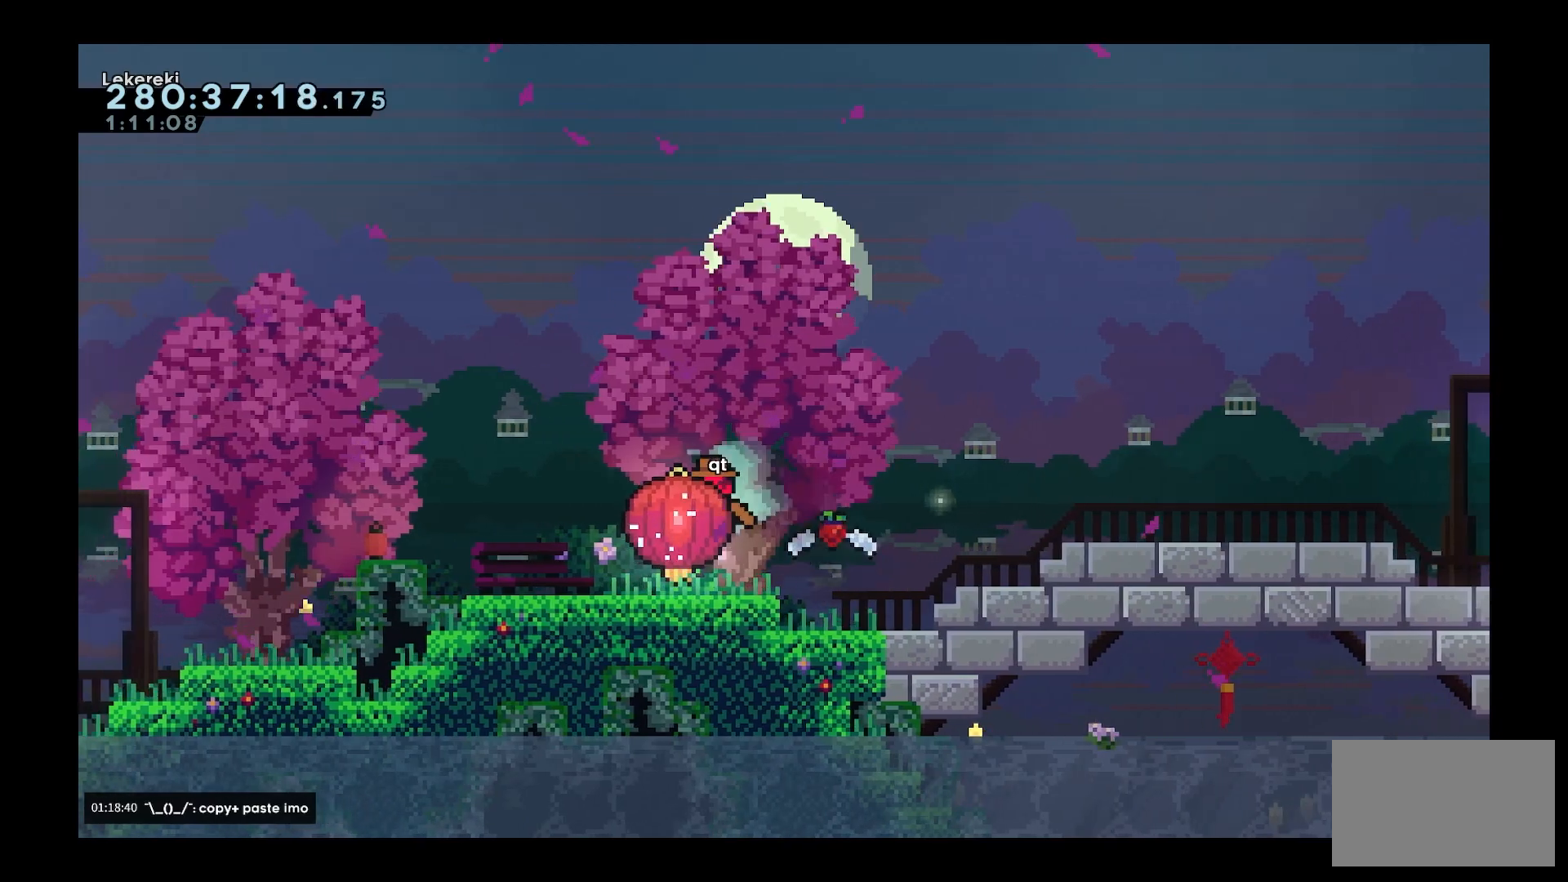
{"keys": ["d", "grab"], "events": [[17, "grab", "down"], [150, "a", "up"], [283, "d", "down"]]}
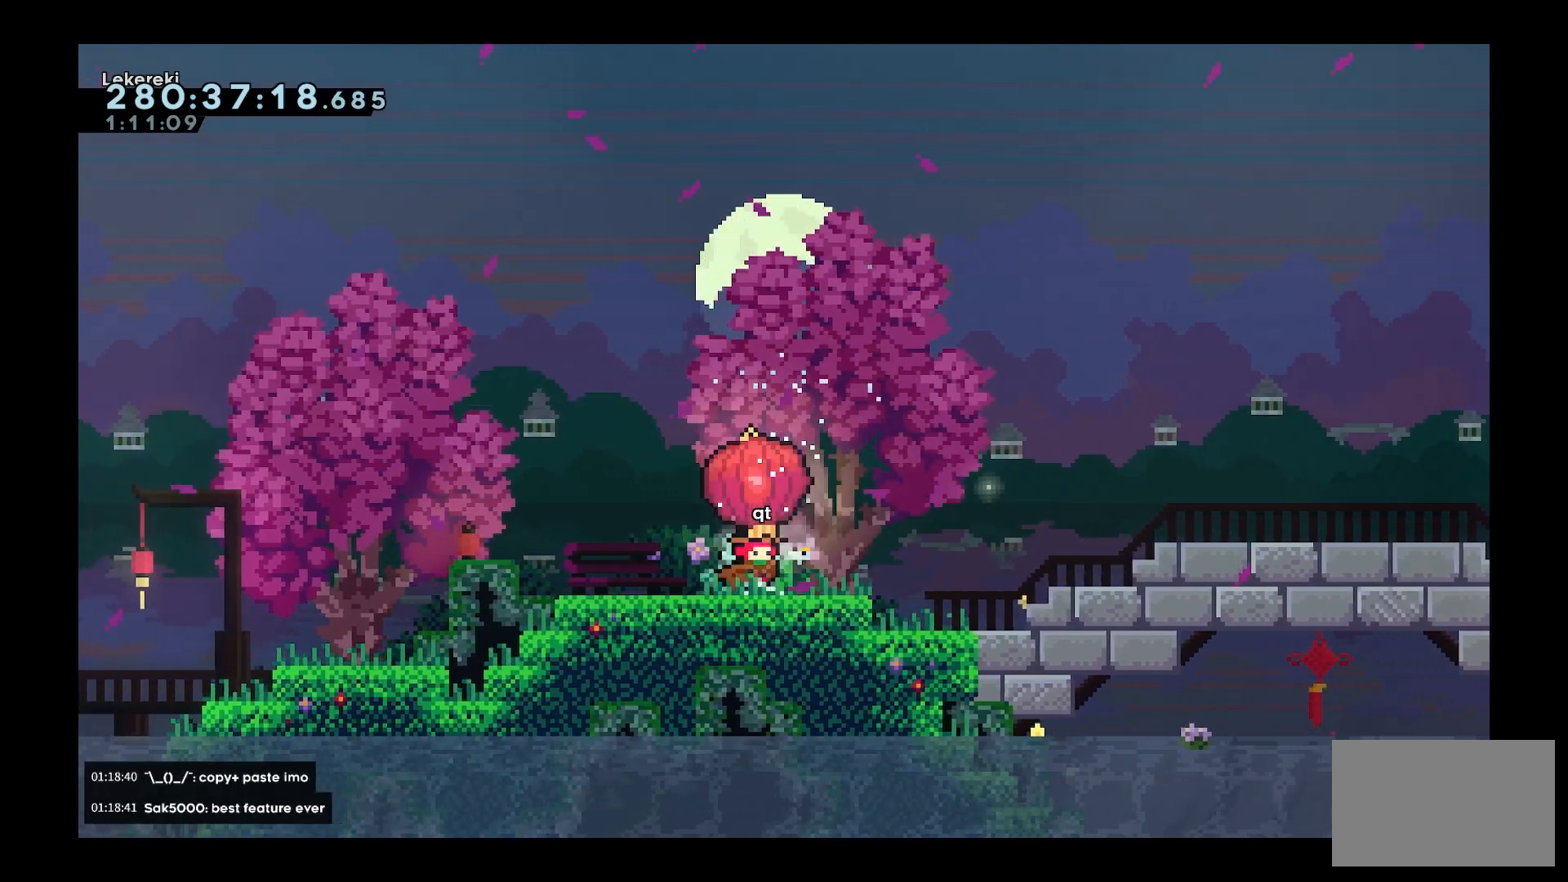
{"keys": ["d", "grab"], "events": []}
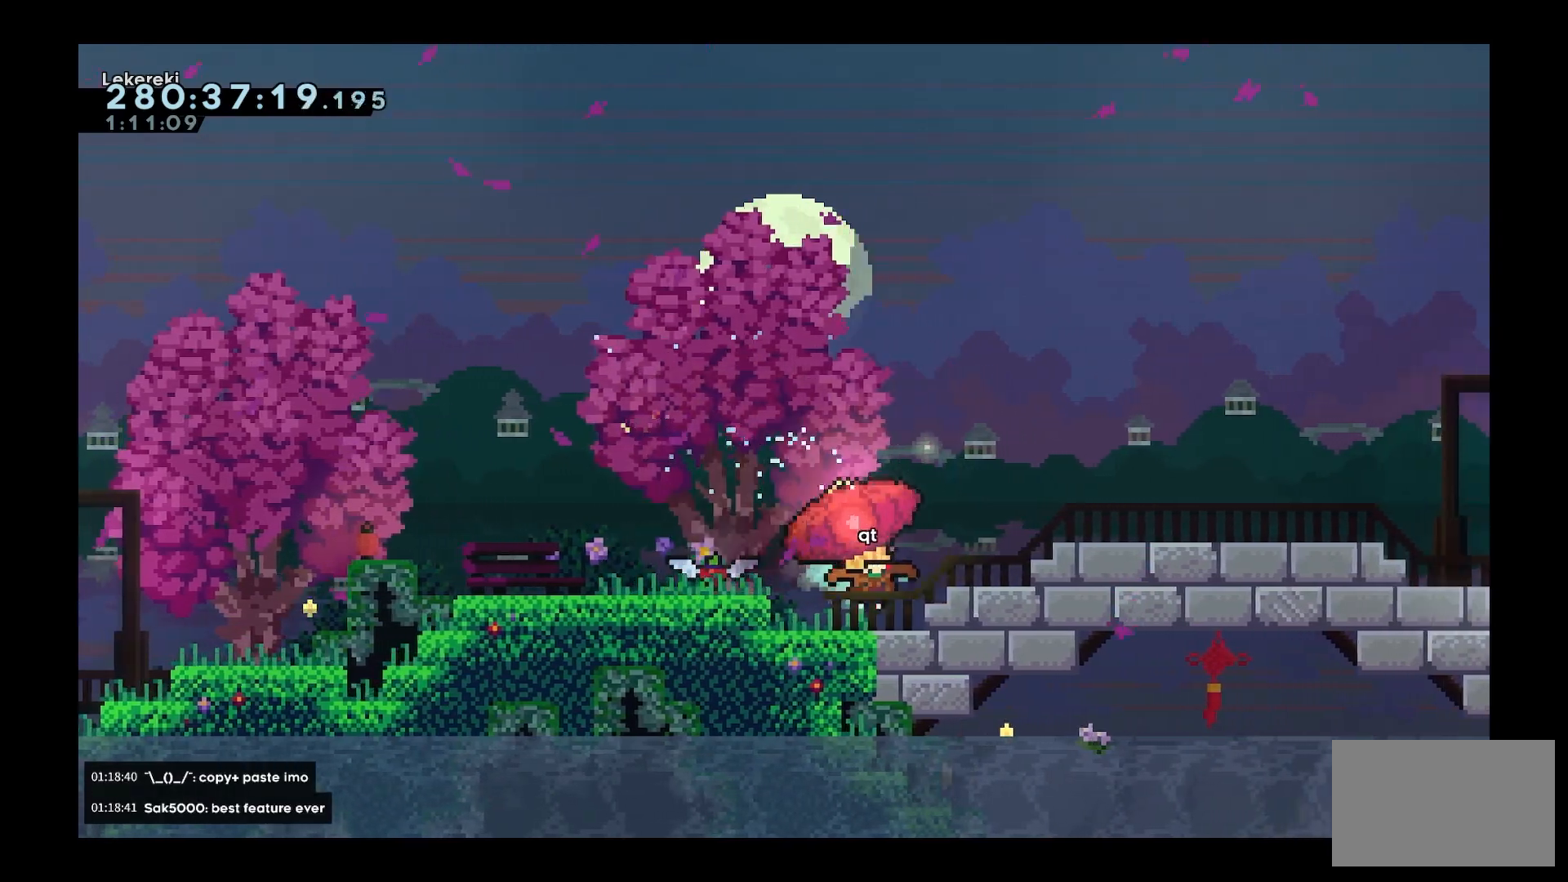
{"keys": ["d", "grab", "space"], "events": [[233, "space", "down"]]}
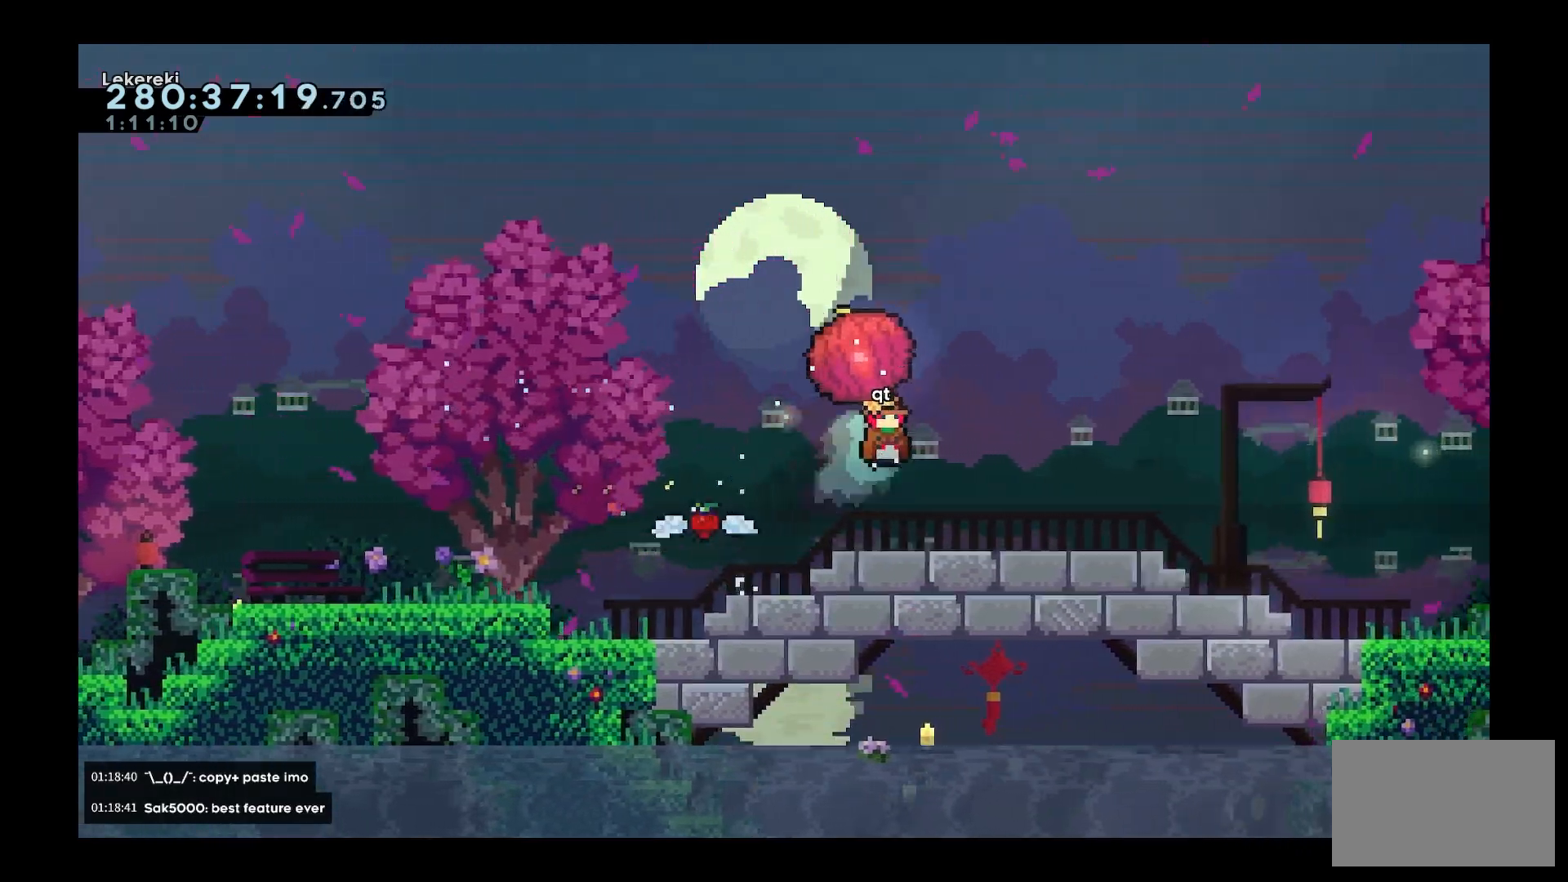
{"keys": ["d", "grab", "s"], "events": [[200, "s", "down"], [250, "space", "up"]]}
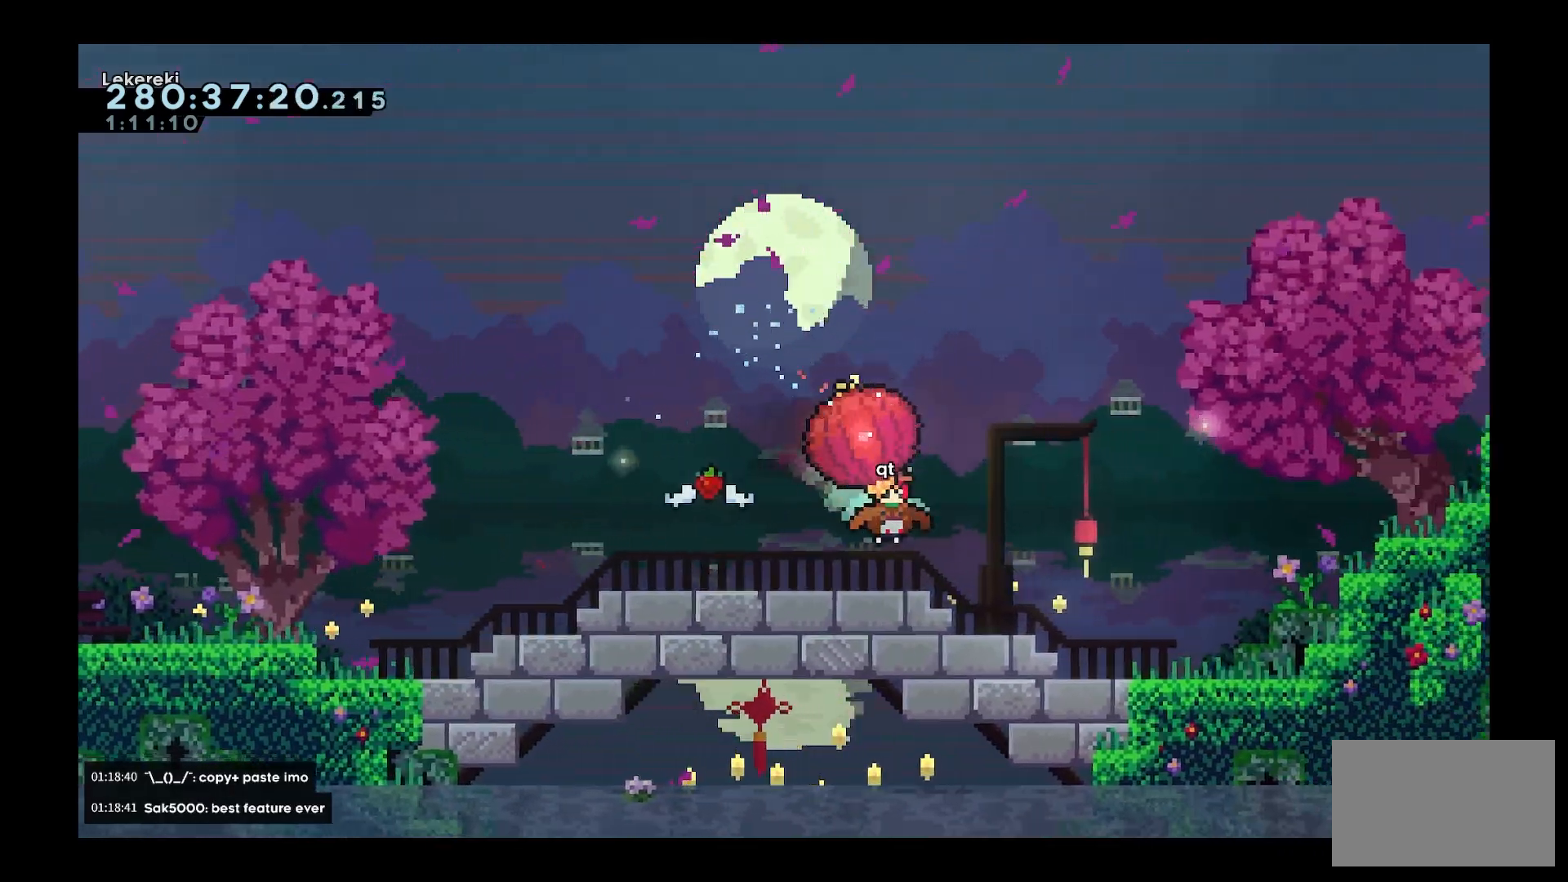
{"keys": ["d", "grab", "space"], "events": [[133, "s", "up"], [300, "space", "down"]]}
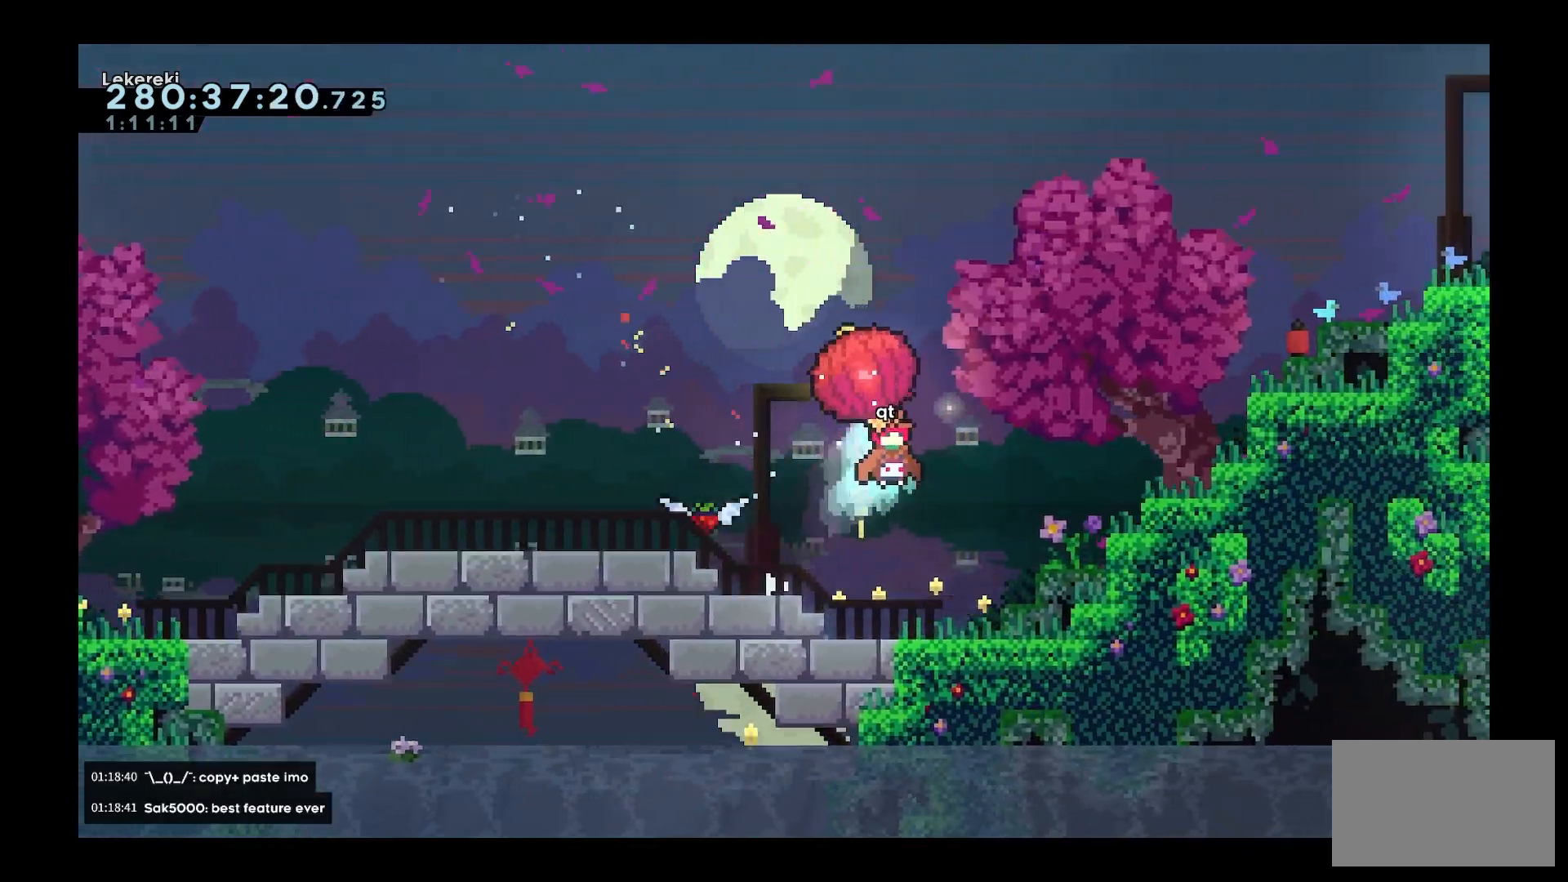
{"keys": ["d", "dash", "space", "w"], "events": [[133, "w", "down"], [417, "dash", "down"], [417, "grab", "up"]]}
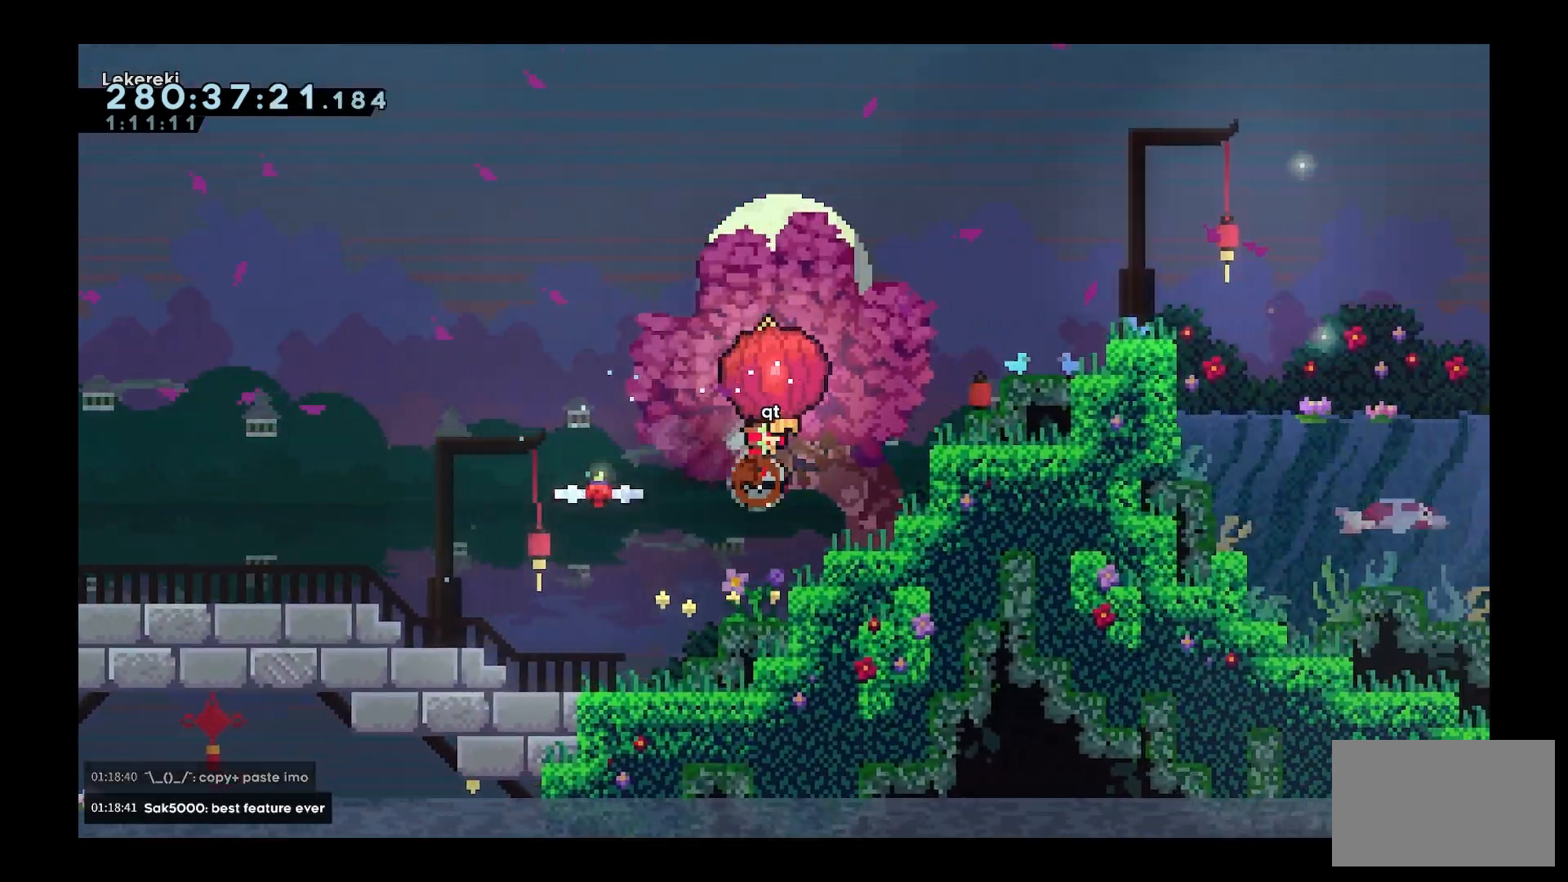
{"keys": ["d", "grab", "w"], "events": [[17, "space", "up"], [100, "grab", "down"], [200, "dash", "up"]]}
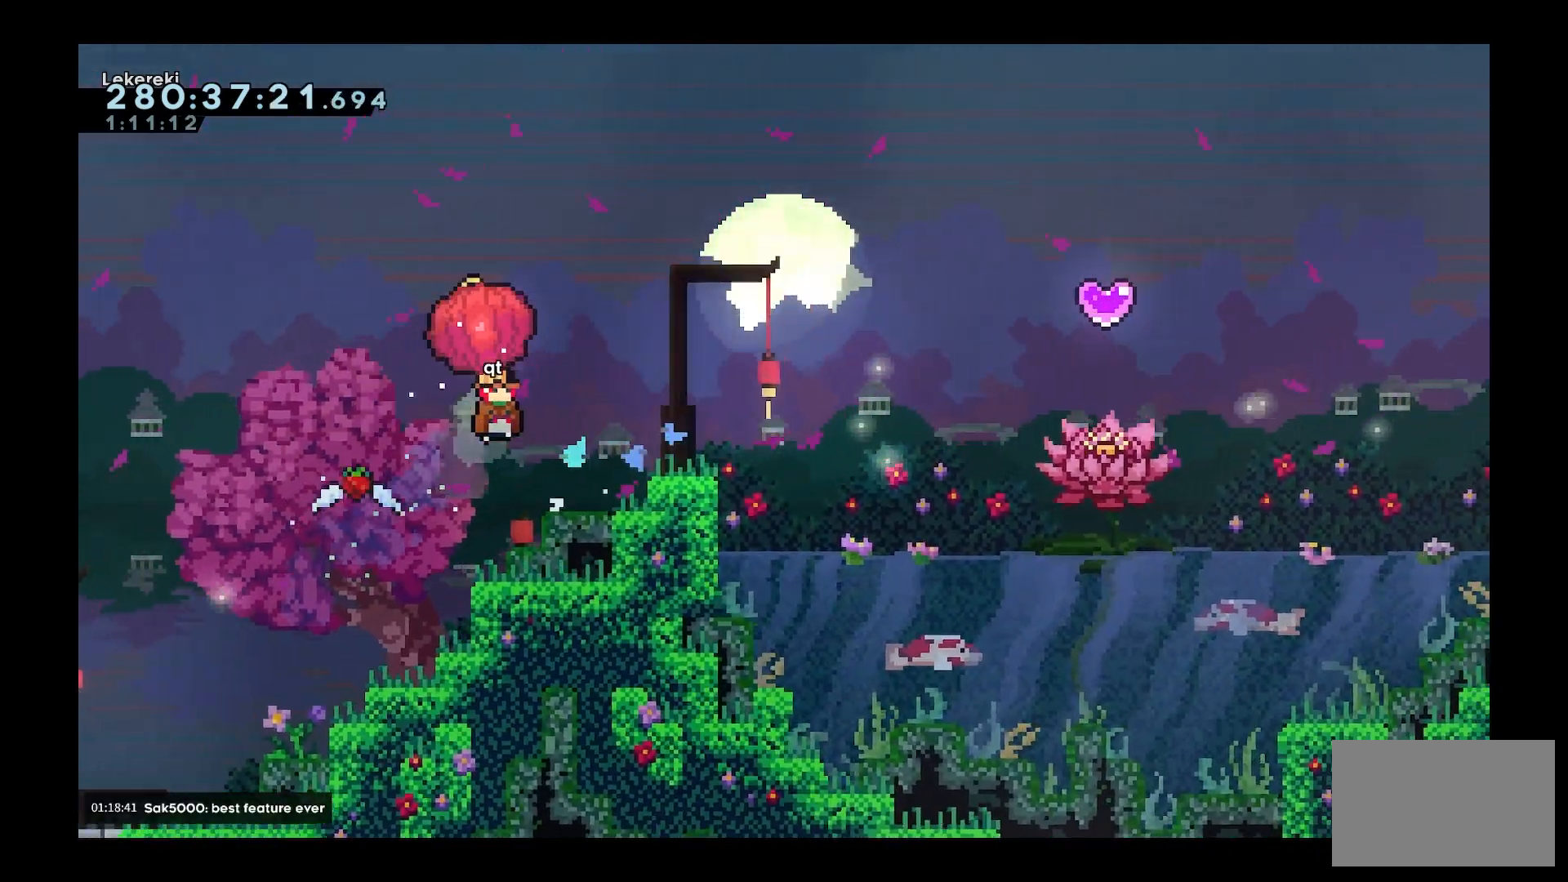
{"keys": ["grab", "s"], "events": [[117, "w", "up"], [267, "s", "down"], [317, "d", "up"]]}
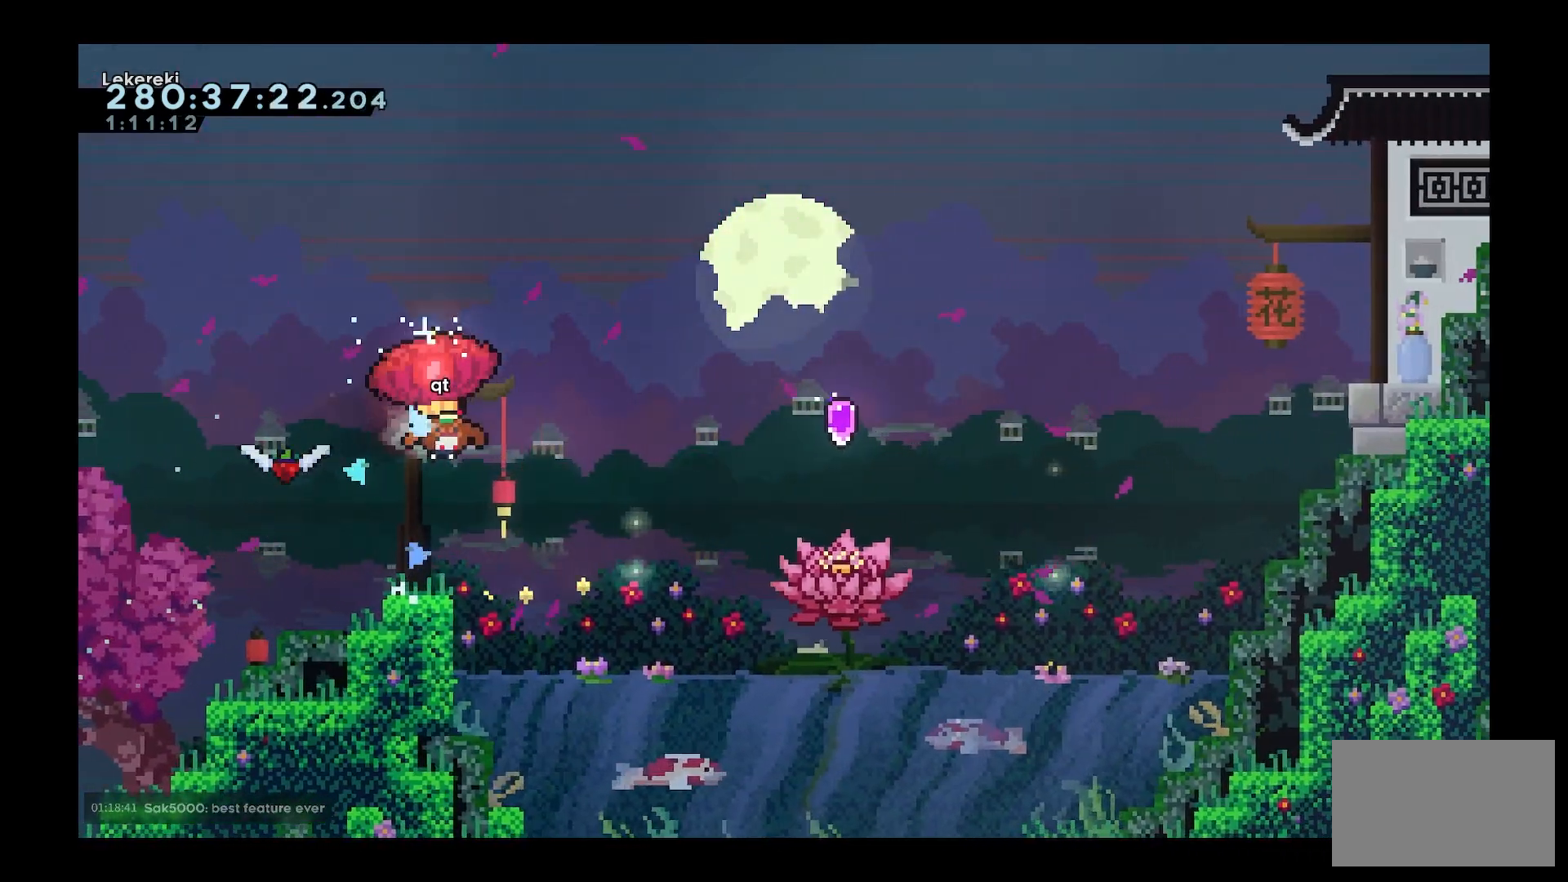
{"keys": ["grab"], "events": [[50, "a", "down"], [233, "s", "up"], [267, "a", "up"]]}
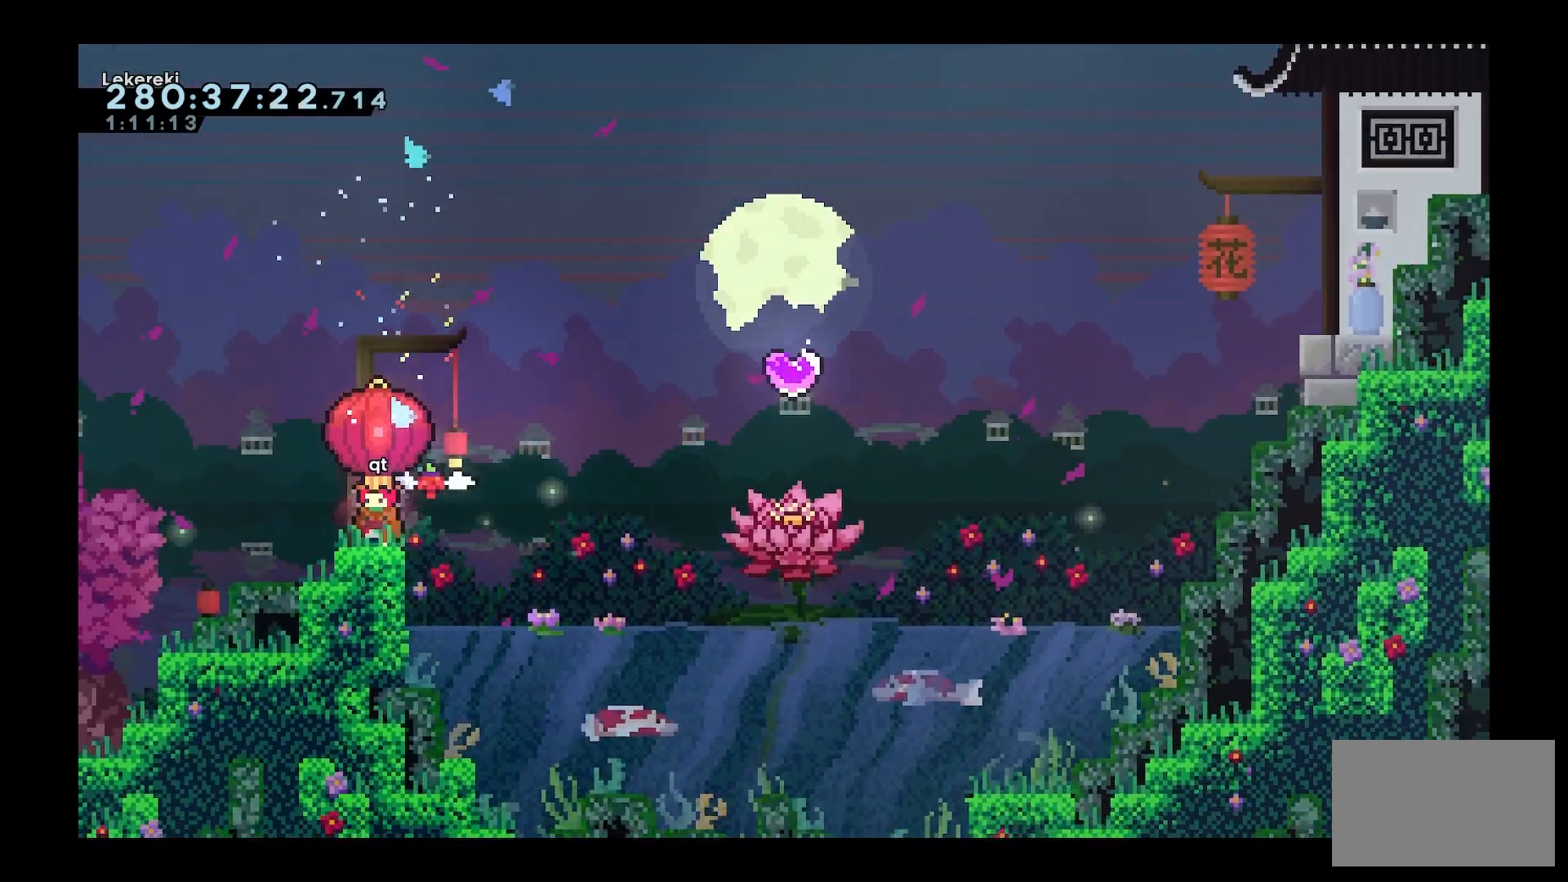
{"keys": ["d", "grab", "space"], "events": [[167, "d", "down"], [250, "space", "down"]]}
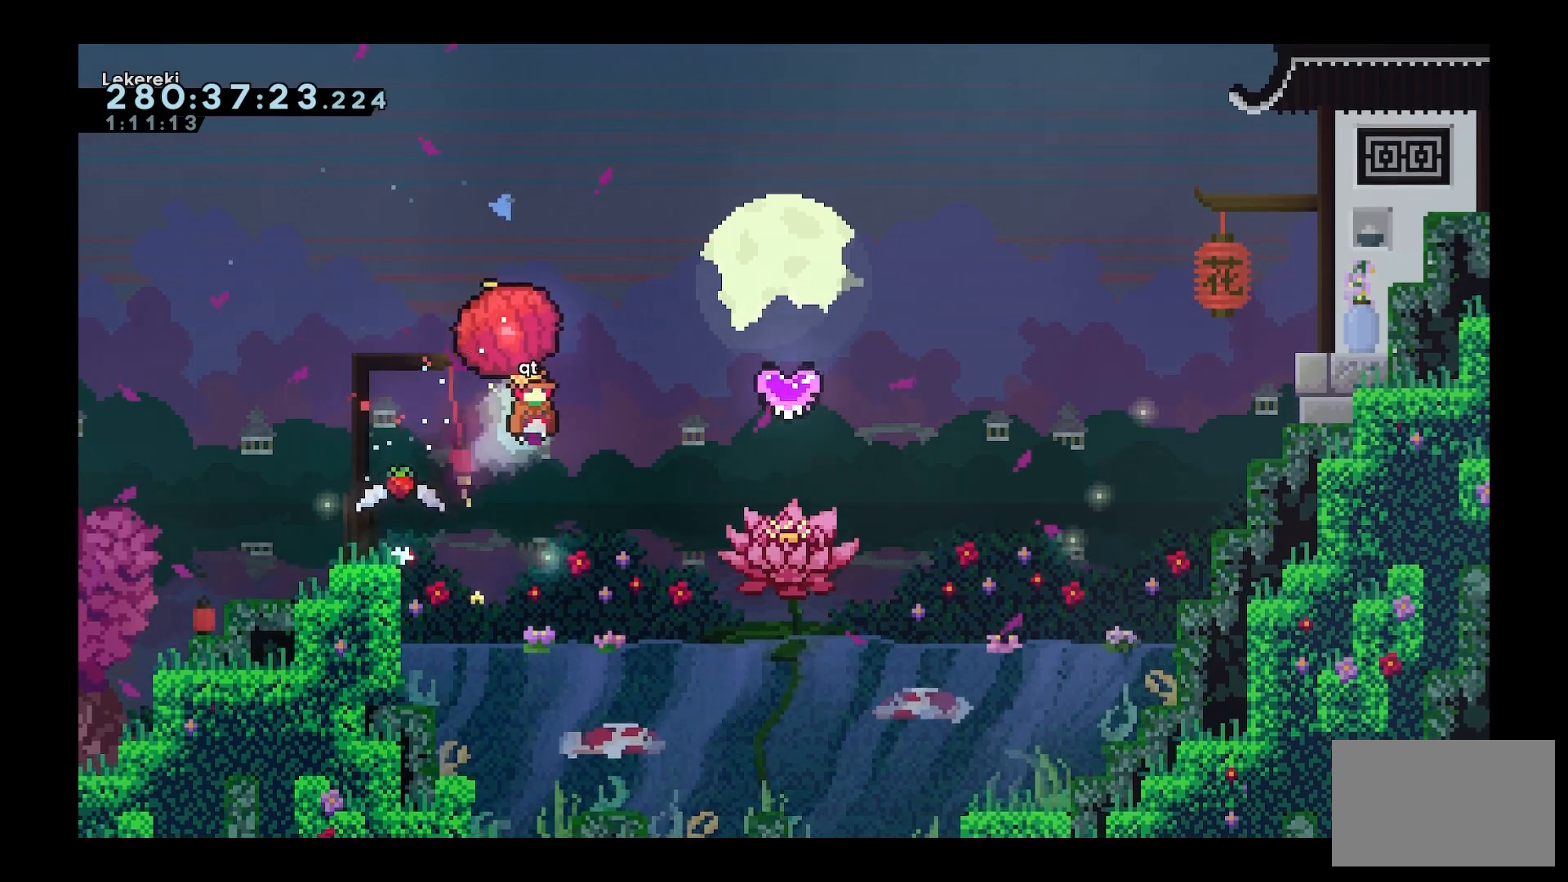
{"keys": ["d", "dash", "w"], "events": [[167, "space", "up"], [217, "d", "up"], [367, "grab", "up"], [400, "d", "down"], [400, "w", "down"], [500, "dash", "down"]]}
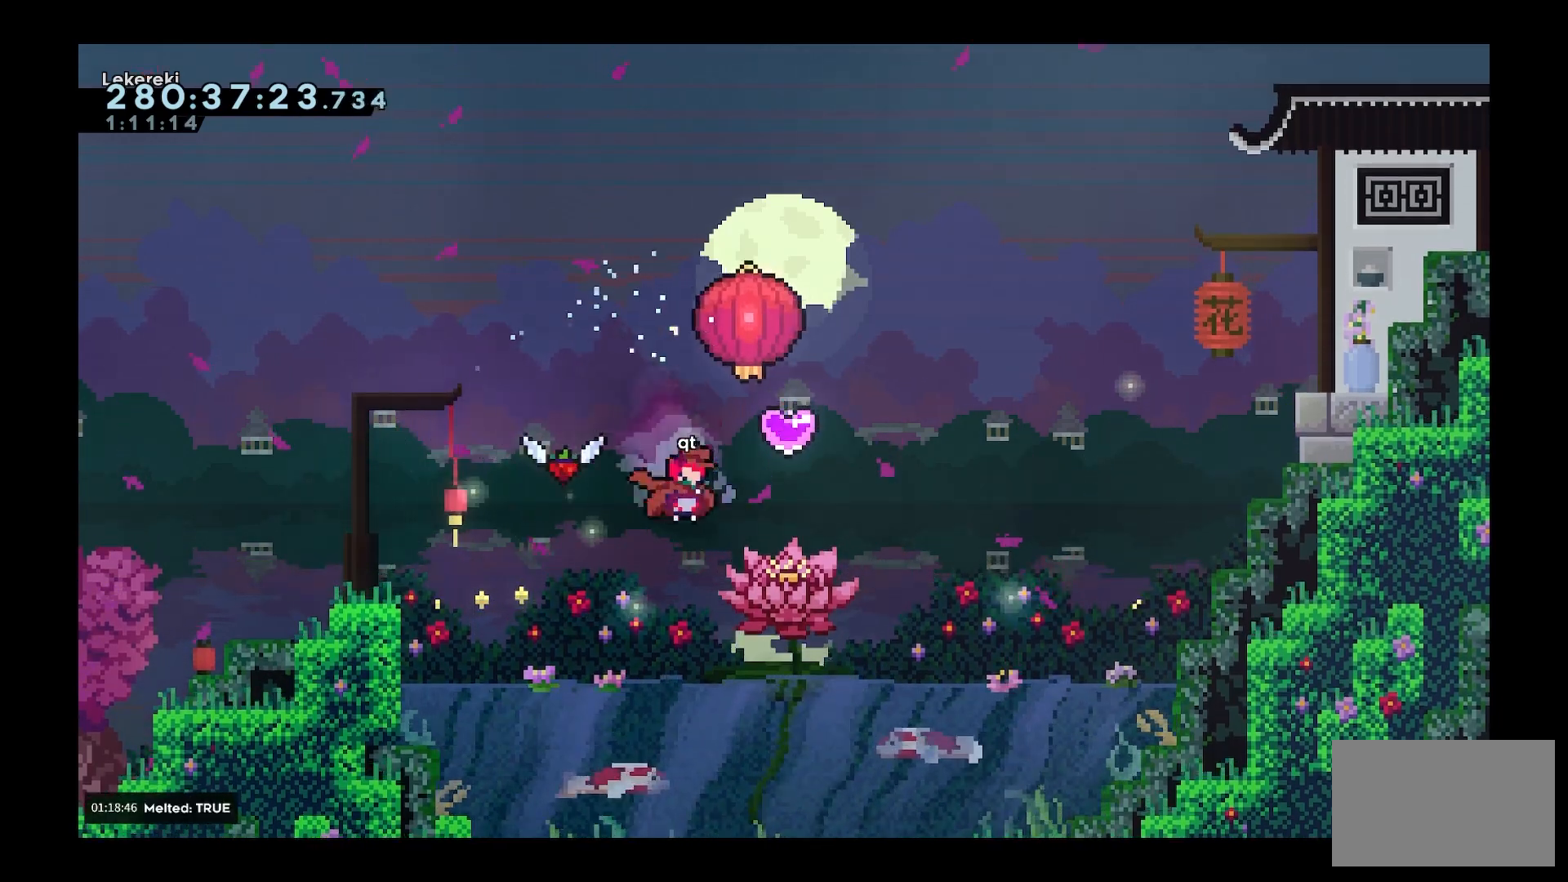
{"keys": ["d", "grab", "w"], "events": [[183, "grab", "down"], [333, "dash", "up"]]}
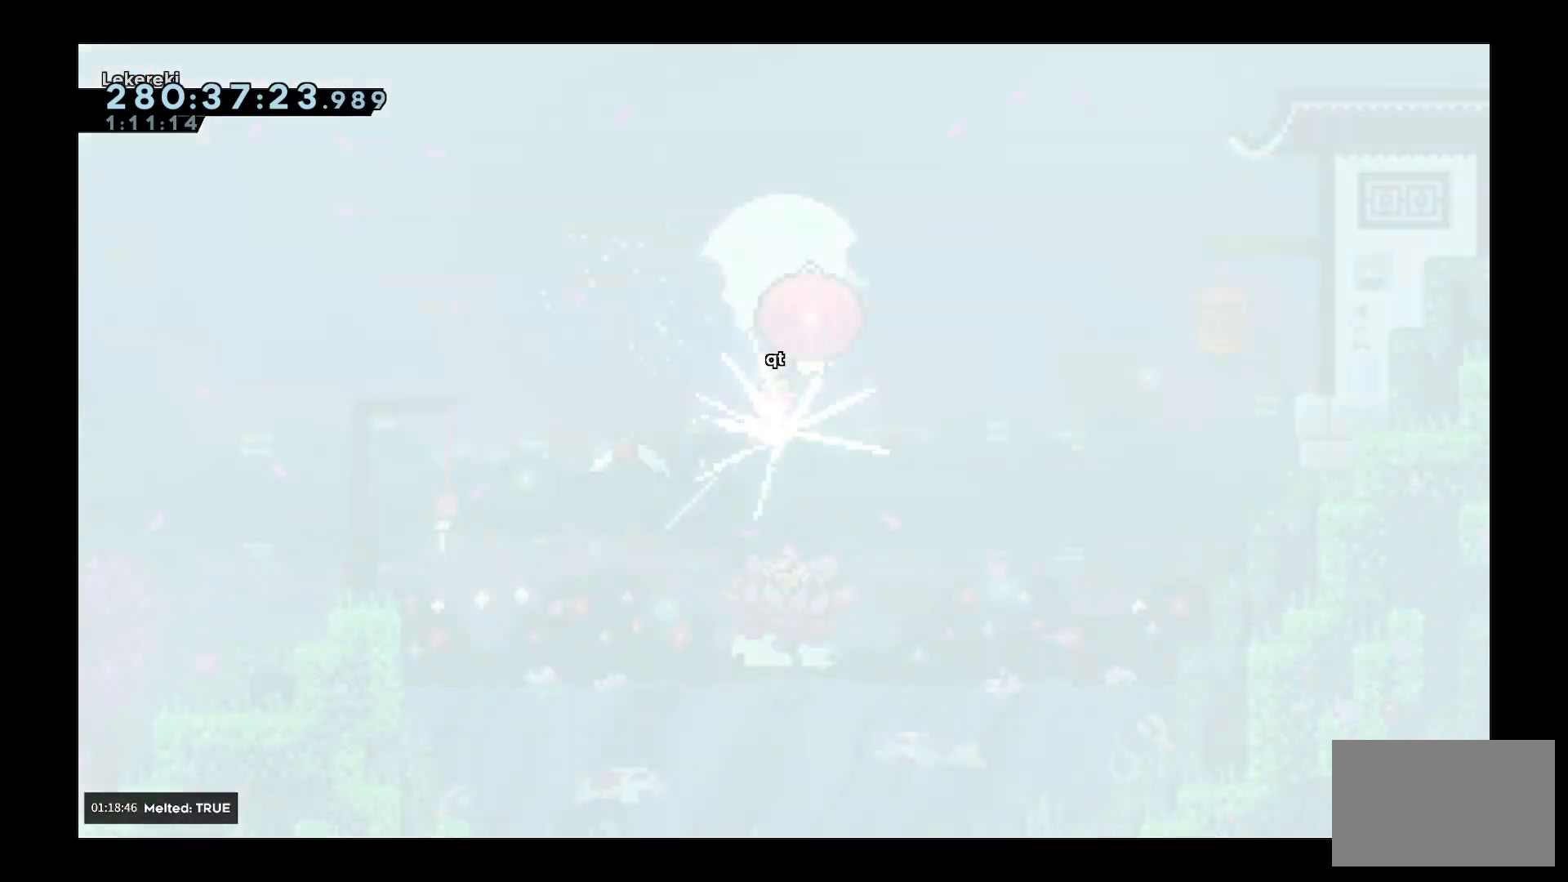
{"keys": ["d", "grab", "w"], "events": []}
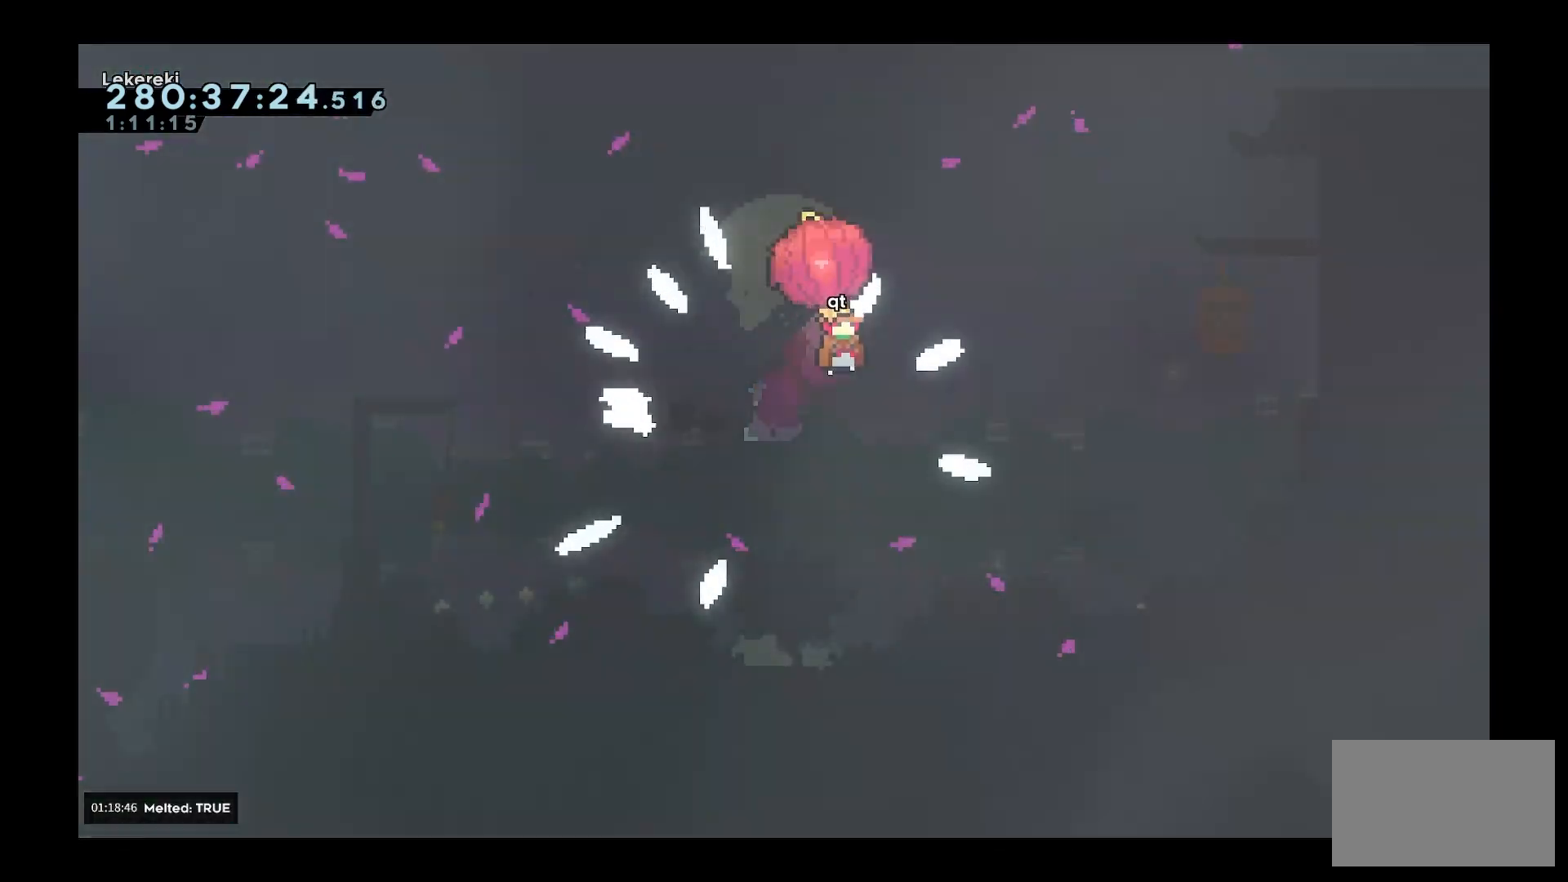
{"keys": ["d", "grab", "w"], "events": []}
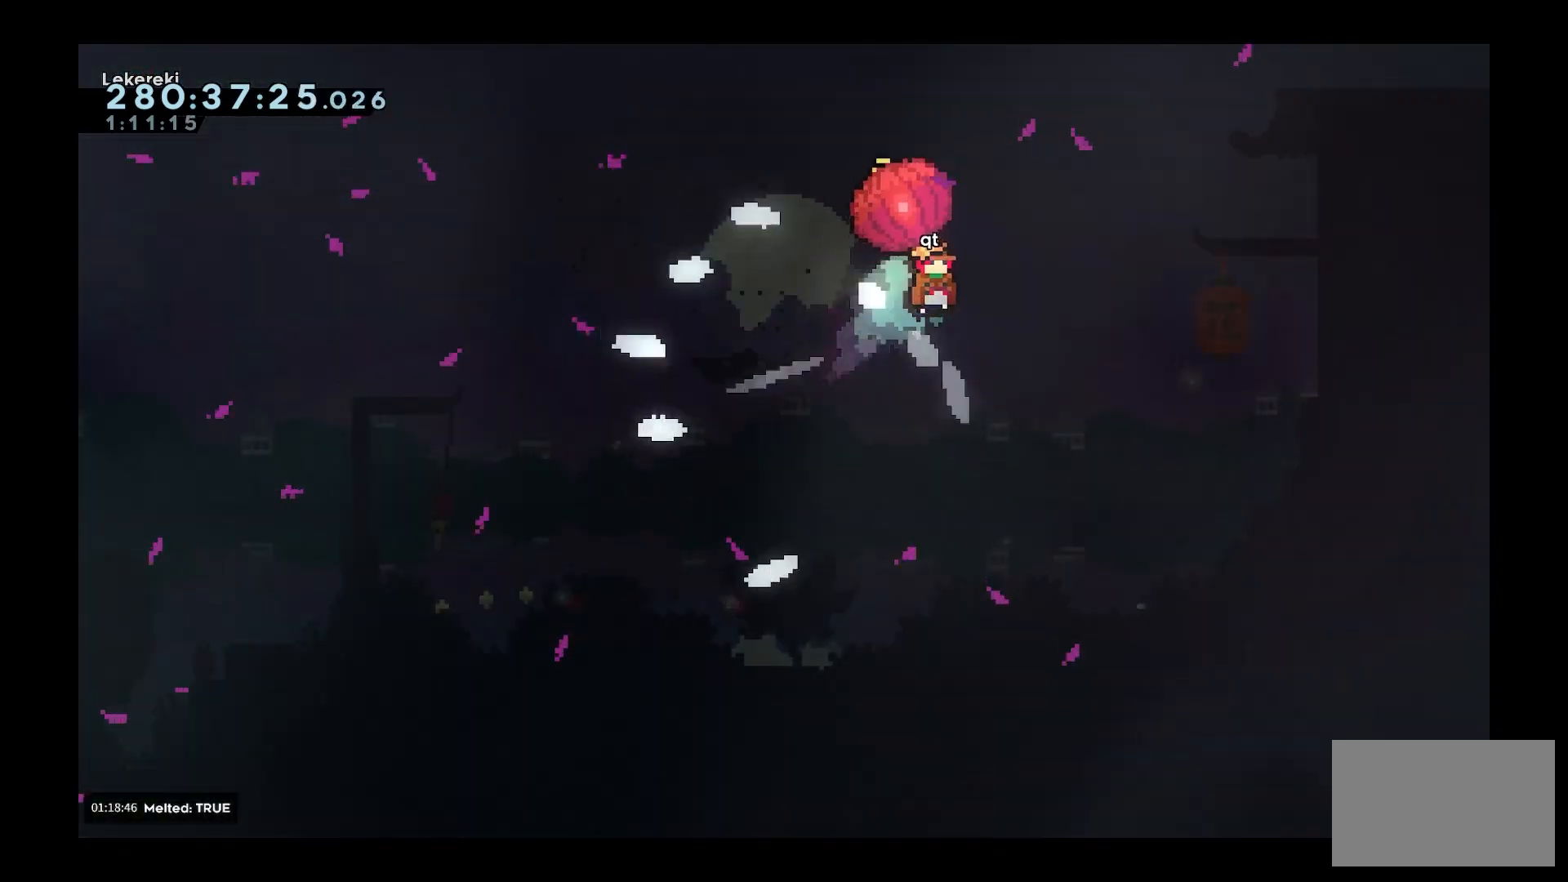
{"keys": ["d", "grab", "w"], "events": []}
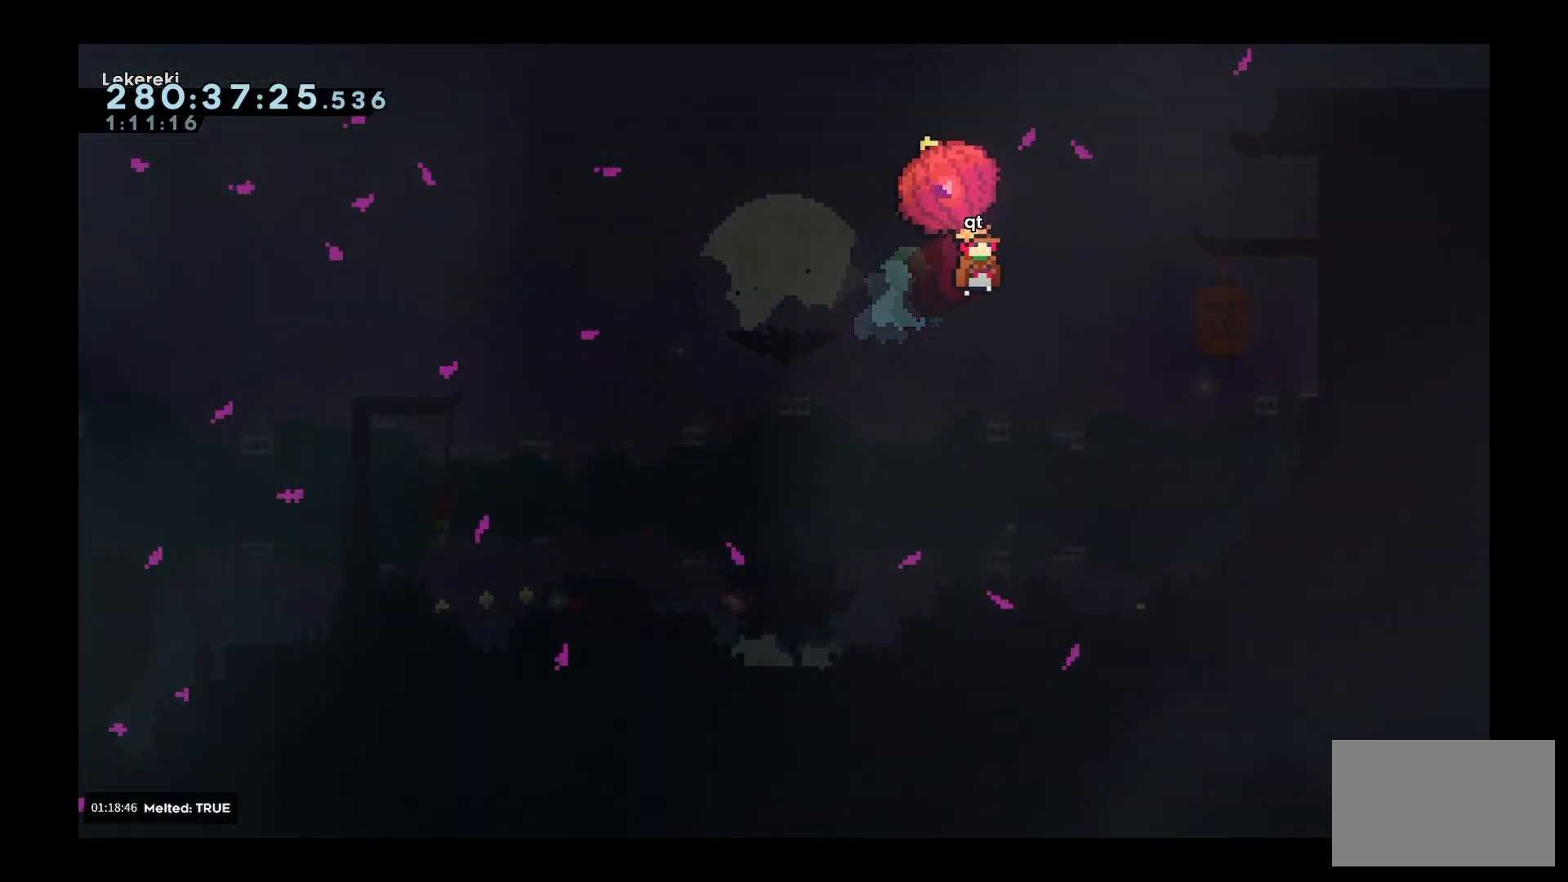
{"keys": ["d", "grab", "w"], "events": []}
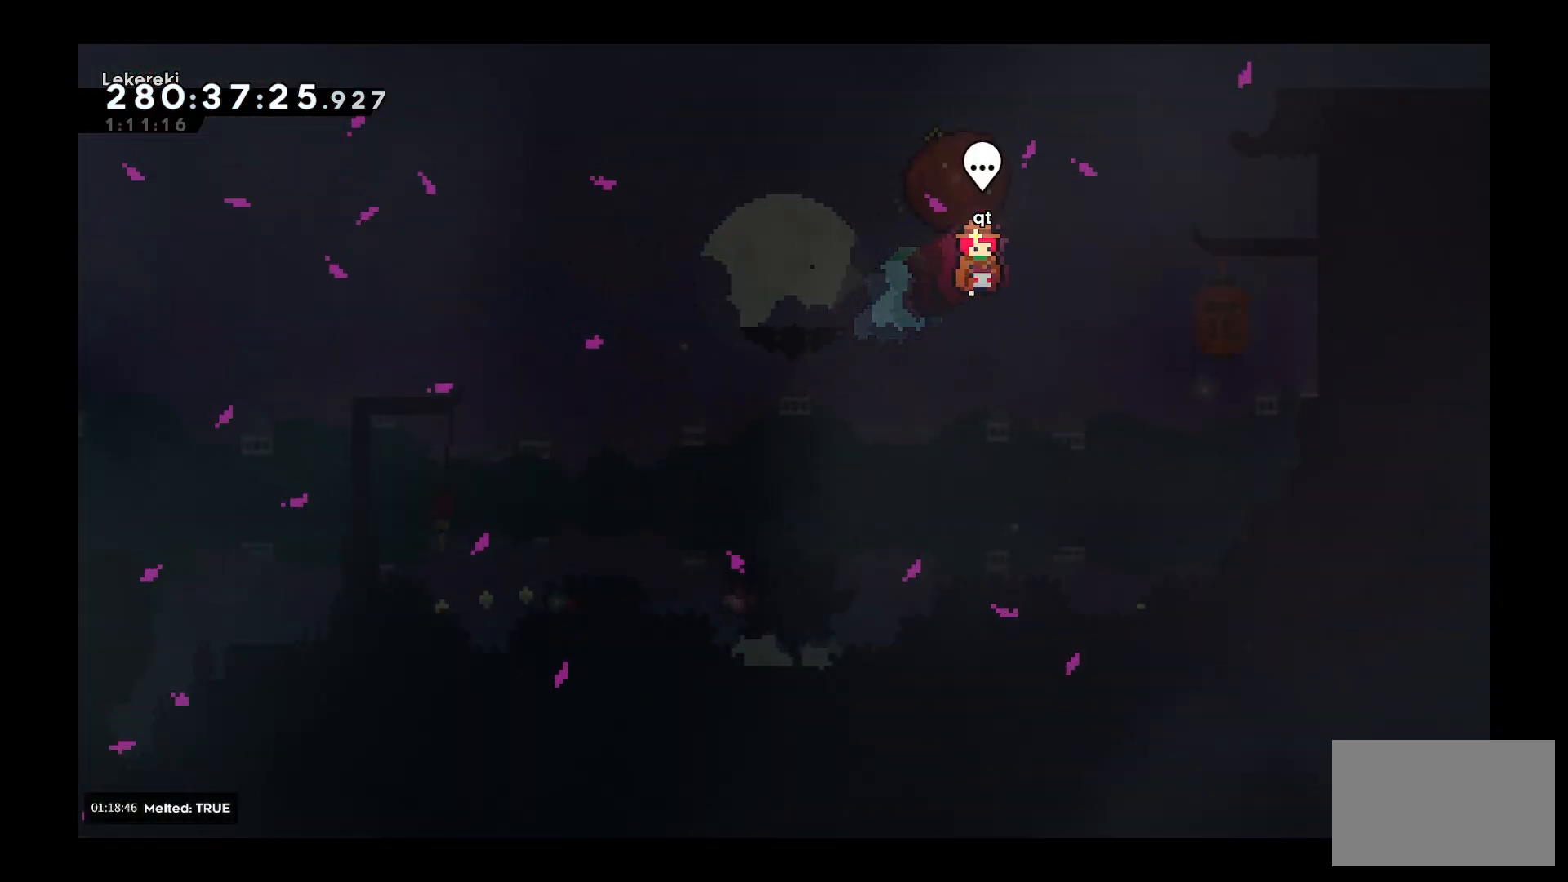
{"keys": ["d", "grab", "w"], "events": []}
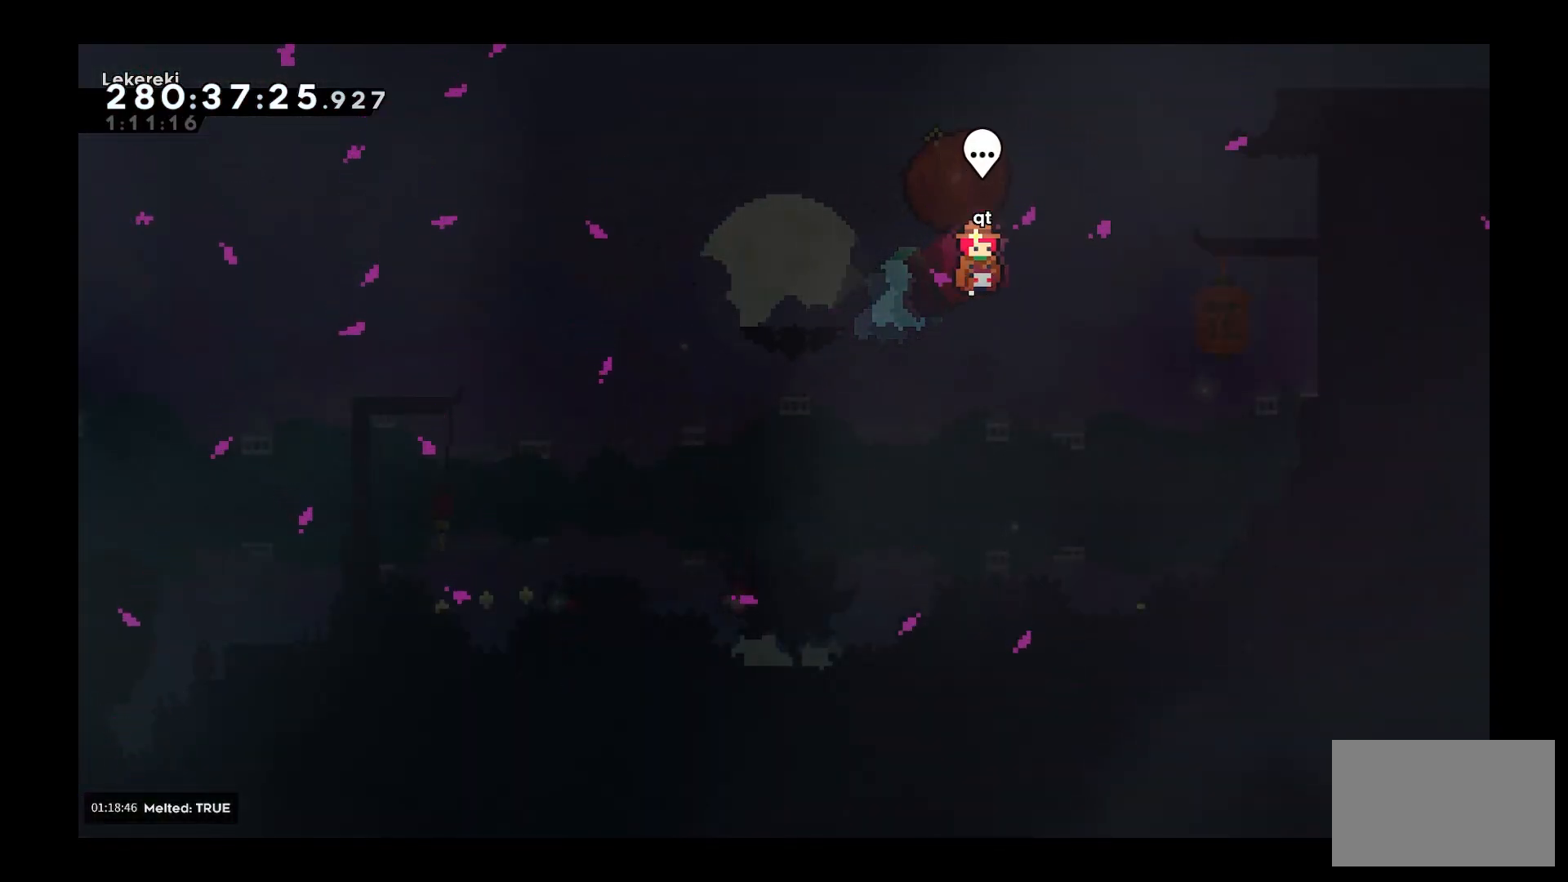
{"keys": ["d", "grab", "w"], "events": []}
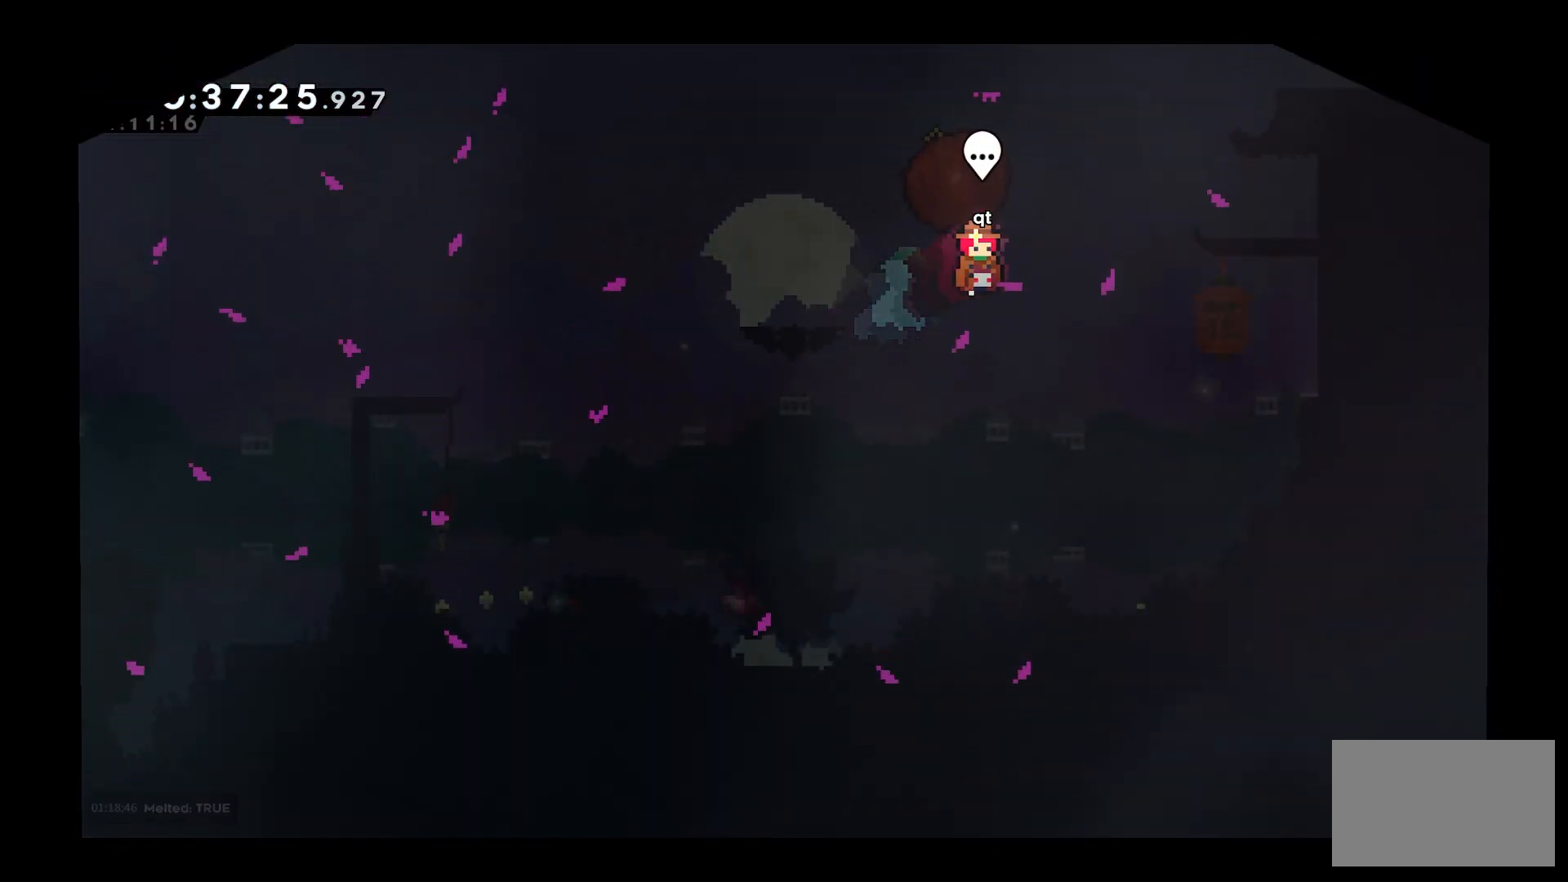
{"keys": ["d", "grab", "w"], "events": []}
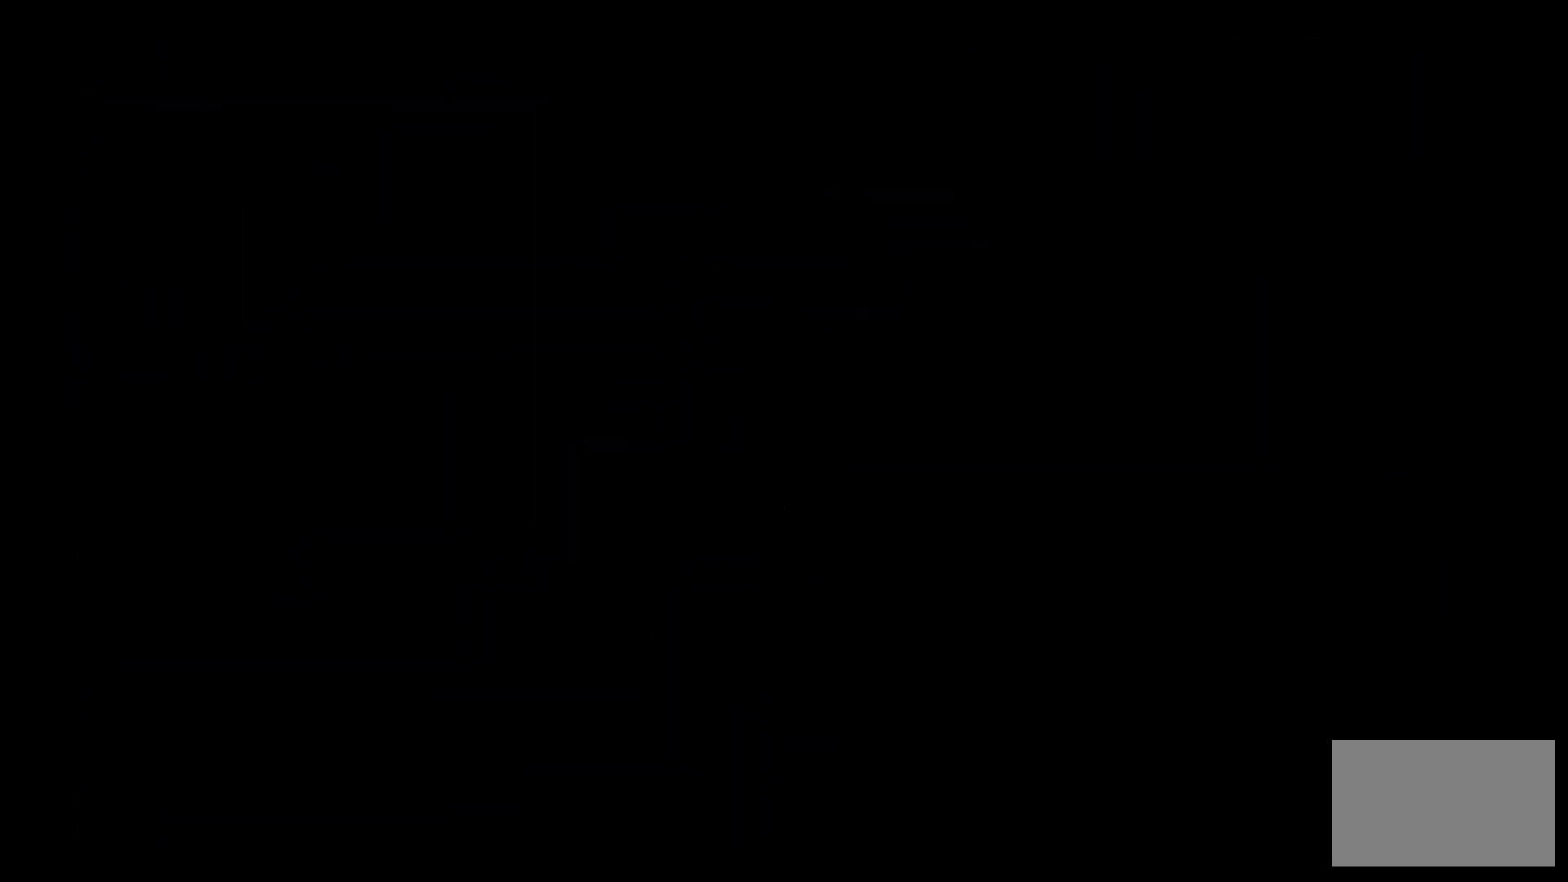
{"keys": ["d", "grab", "w"], "events": []}
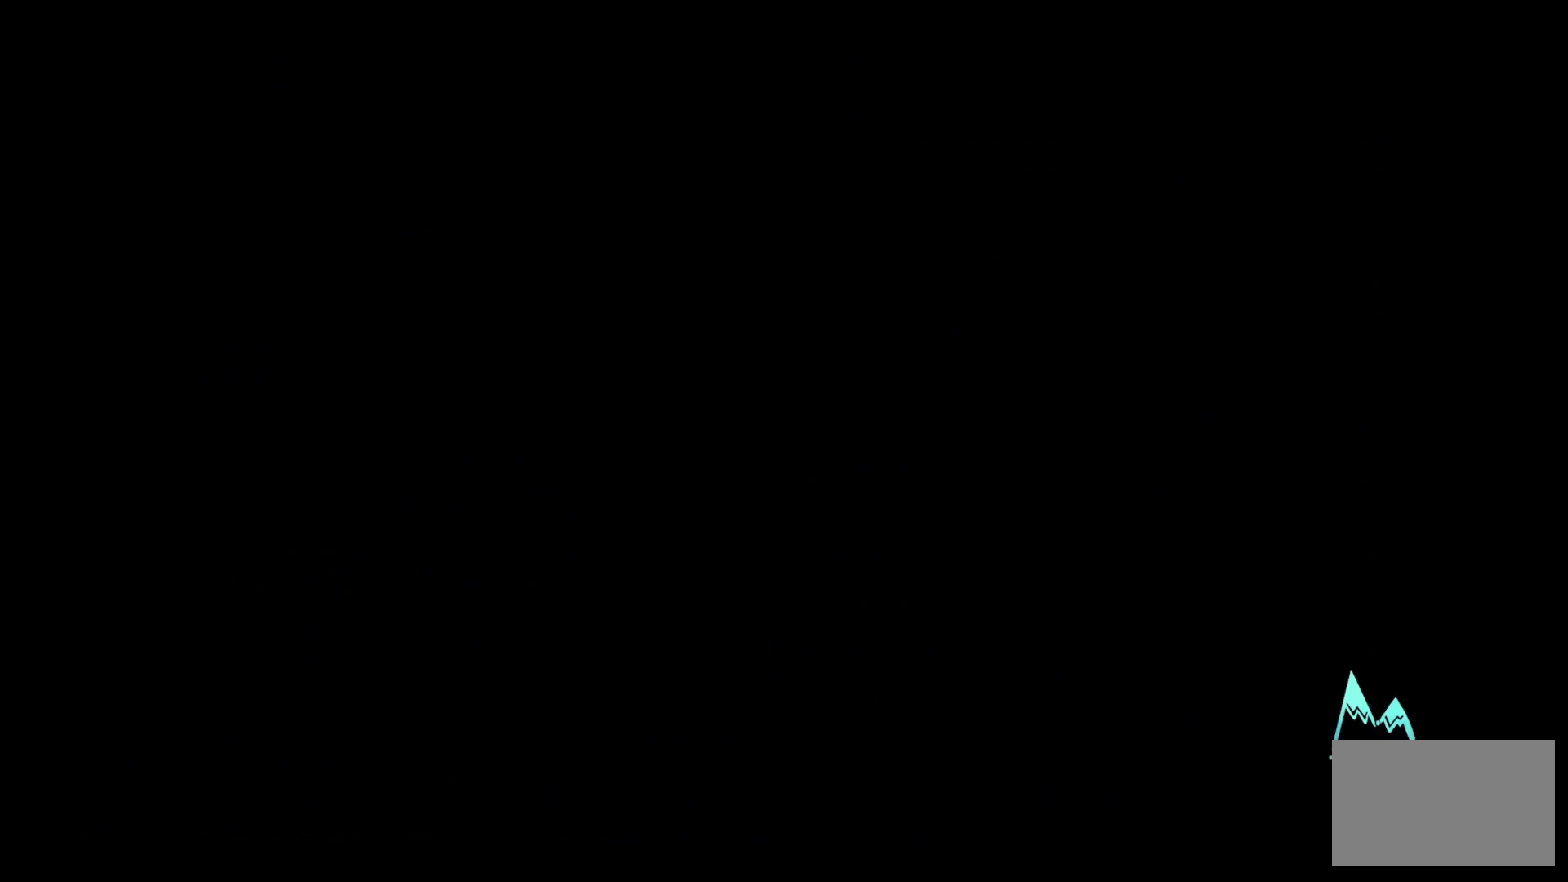
{"keys": ["d", "grab", "w"], "events": []}